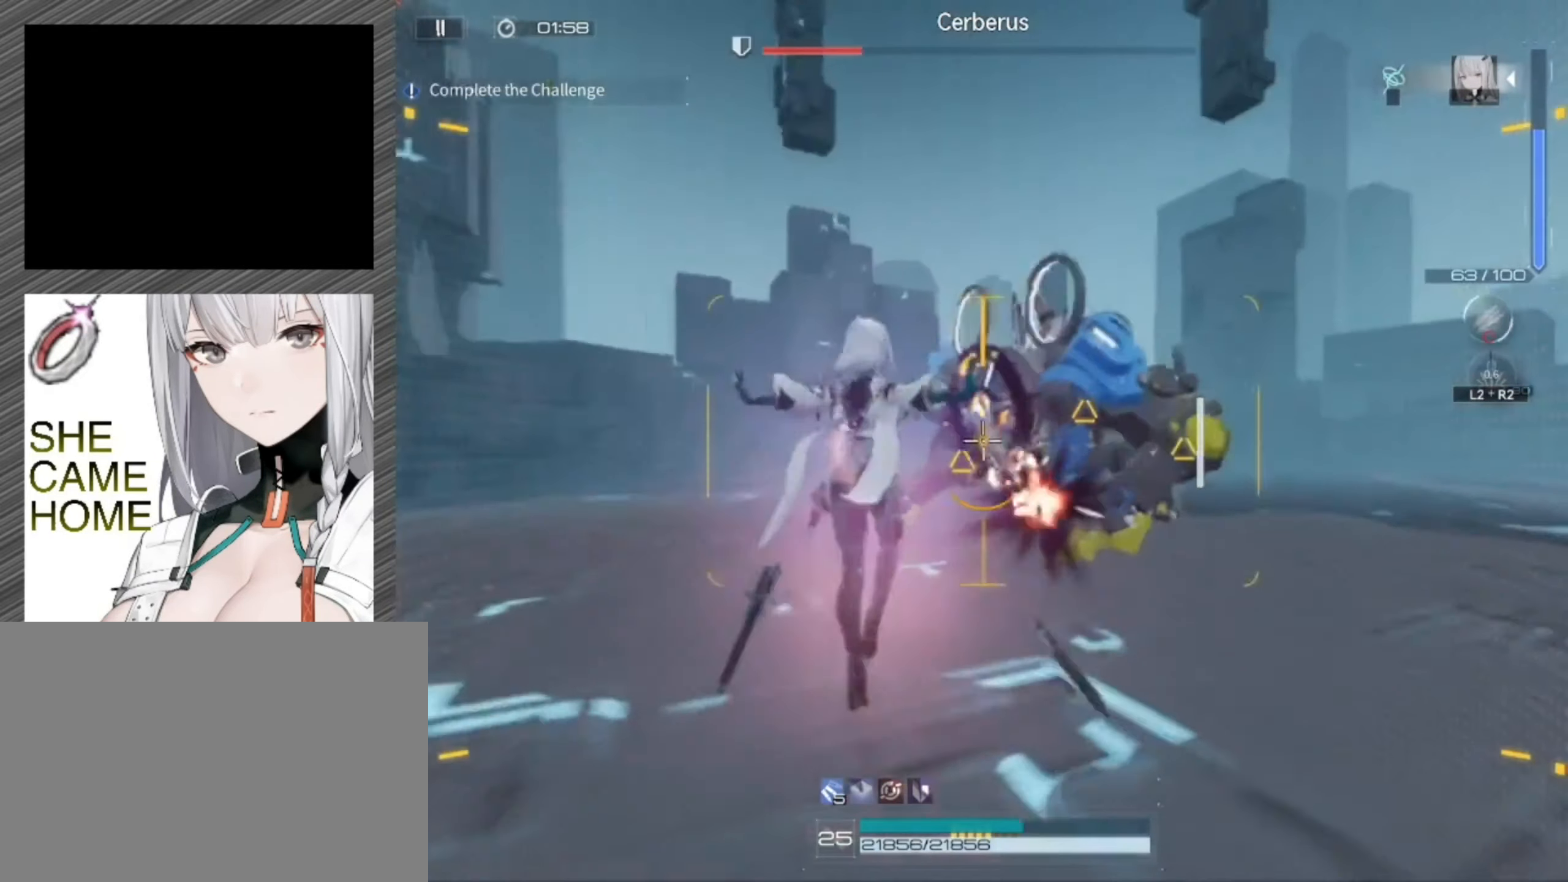
Gameplay with a controller (PlayStation layout); each line is a JSON object with the inputs held at the frame after it. "events" lists button and stick changes between this image and that frame as [ms after this image, input, new state], when the widget could be followed in between.
{"buttons": [], "left_stick": "down-left", "right_stick": "center", "events": [[300, "right_stick", "right"], [400, "right_stick", "center"]]}
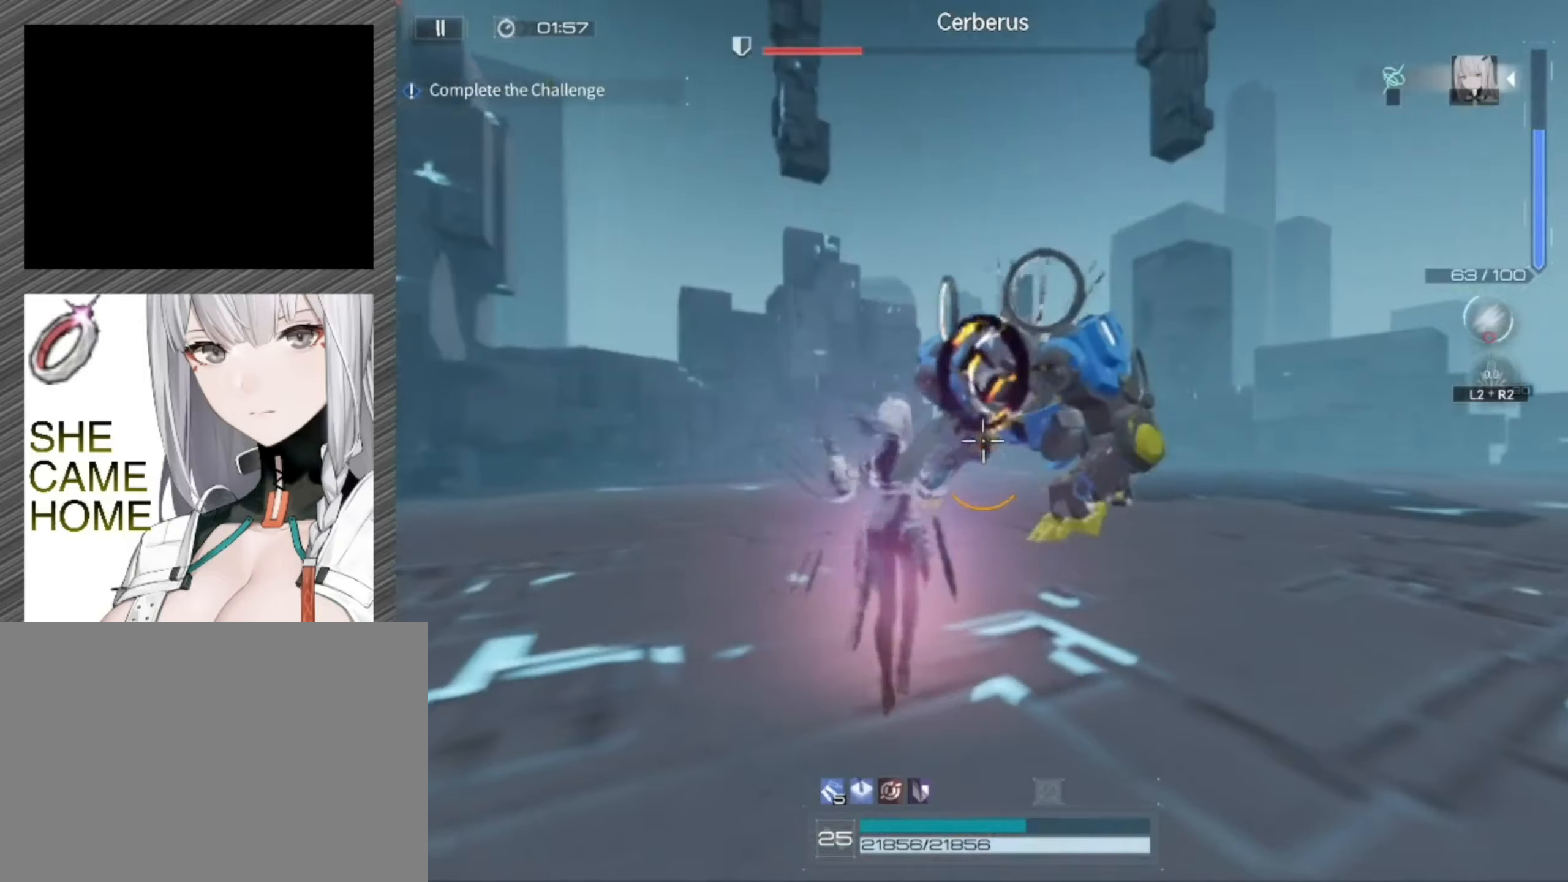
{"buttons": [], "left_stick": "down", "right_stick": "right", "events": [[100, "right_stick", "right"], [200, "right_stick", "center"], [434, "right_stick", "right"], [500, "left_stick", "down"]]}
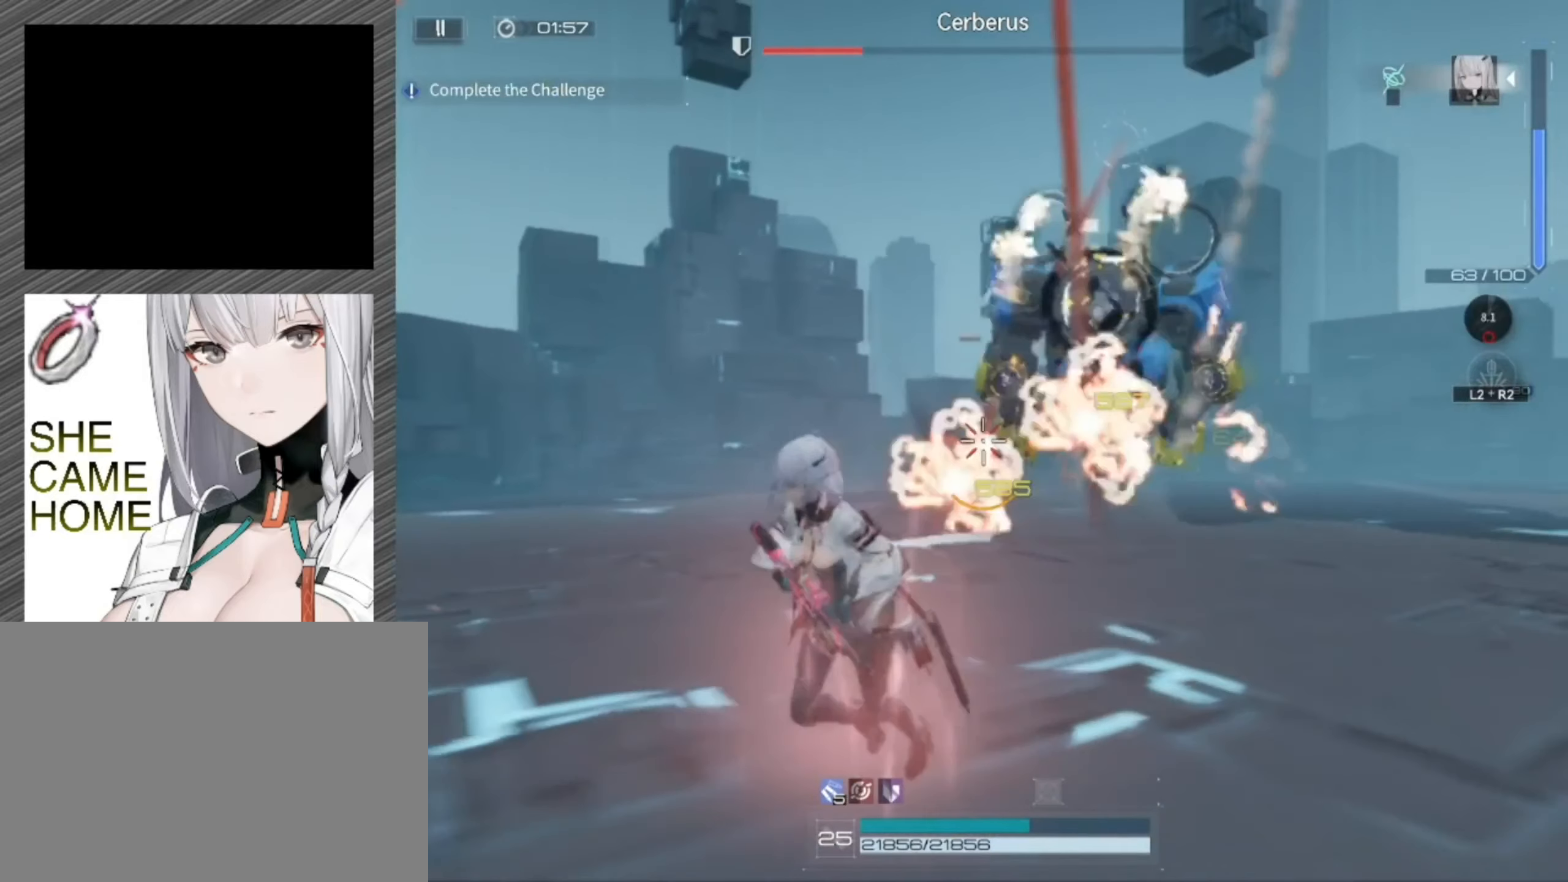
{"buttons": ["L1", "R1"], "left_stick": "down", "right_stick": "center", "events": [[34, "right_stick", "center"], [234, "right_stick", "right"], [367, "L1", "down"], [367, "right_stick", "center"], [434, "R1", "down"]]}
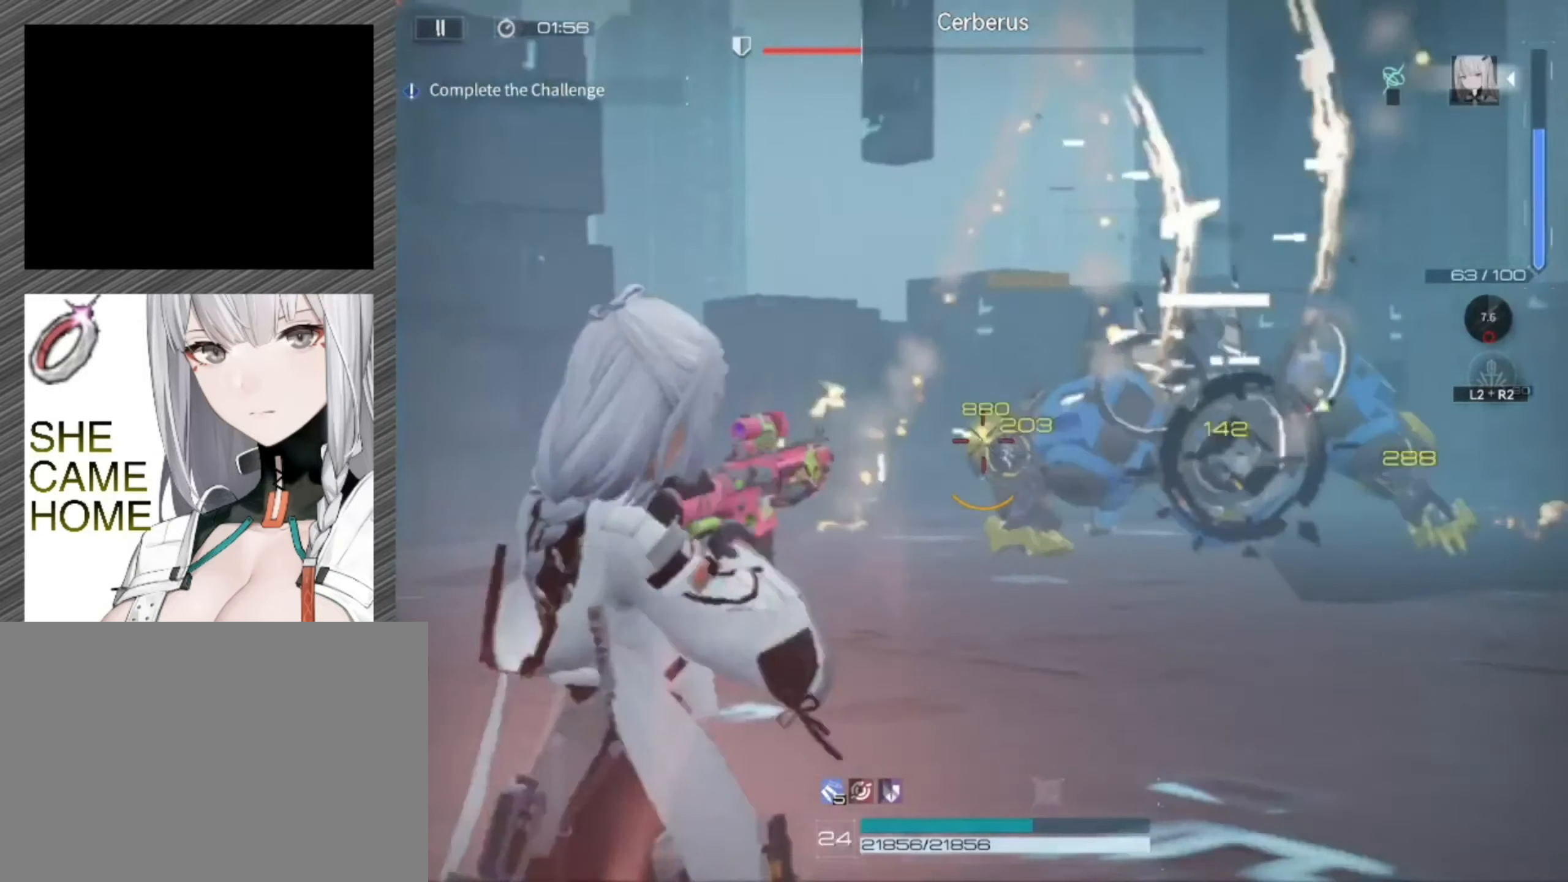
{"buttons": ["L1", "R1"], "left_stick": "down-right", "right_stick": "center", "events": [[17, "left_stick", "down-right"], [100, "right_stick", "right"], [400, "right_stick", "center"]]}
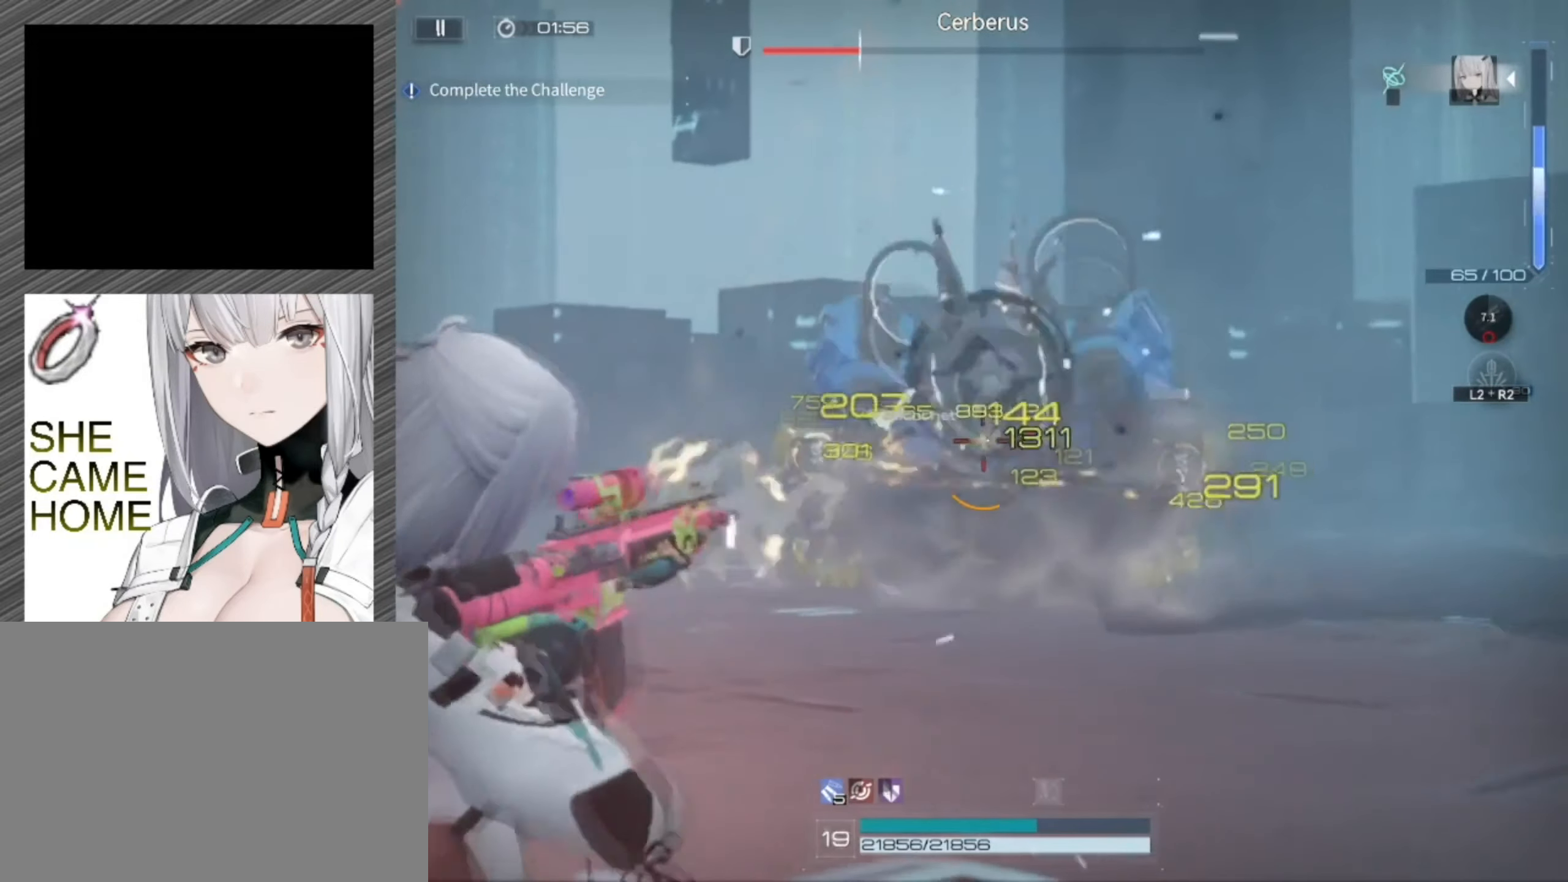
{"buttons": ["L1", "R1"], "left_stick": "down", "right_stick": "center", "events": [[500, "left_stick", "down"]]}
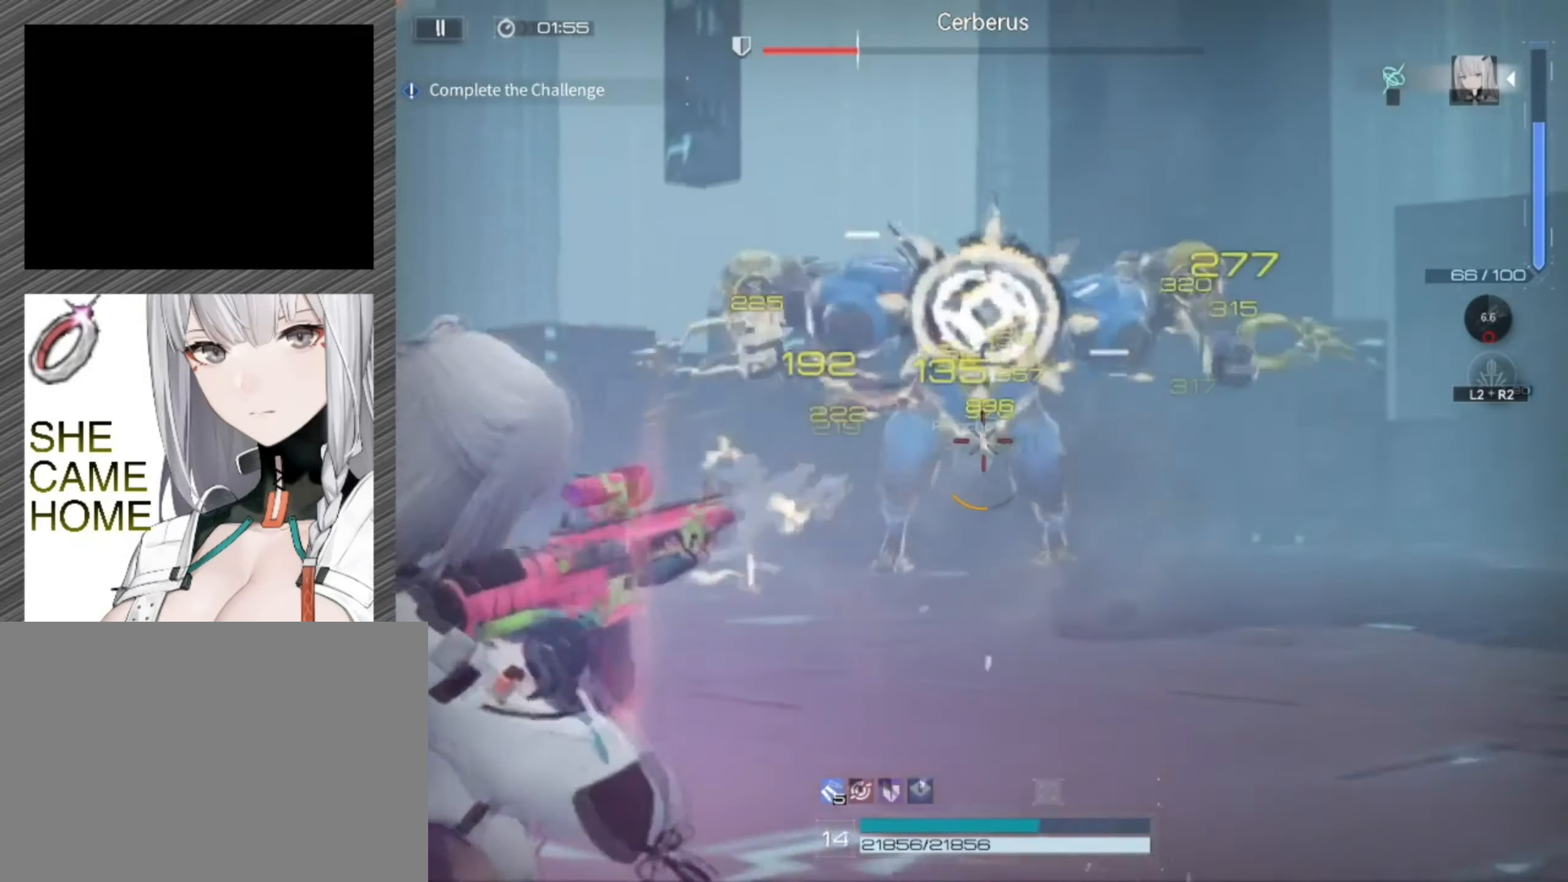
{"buttons": ["L1", "R1"], "left_stick": "down", "right_stick": "center", "events": []}
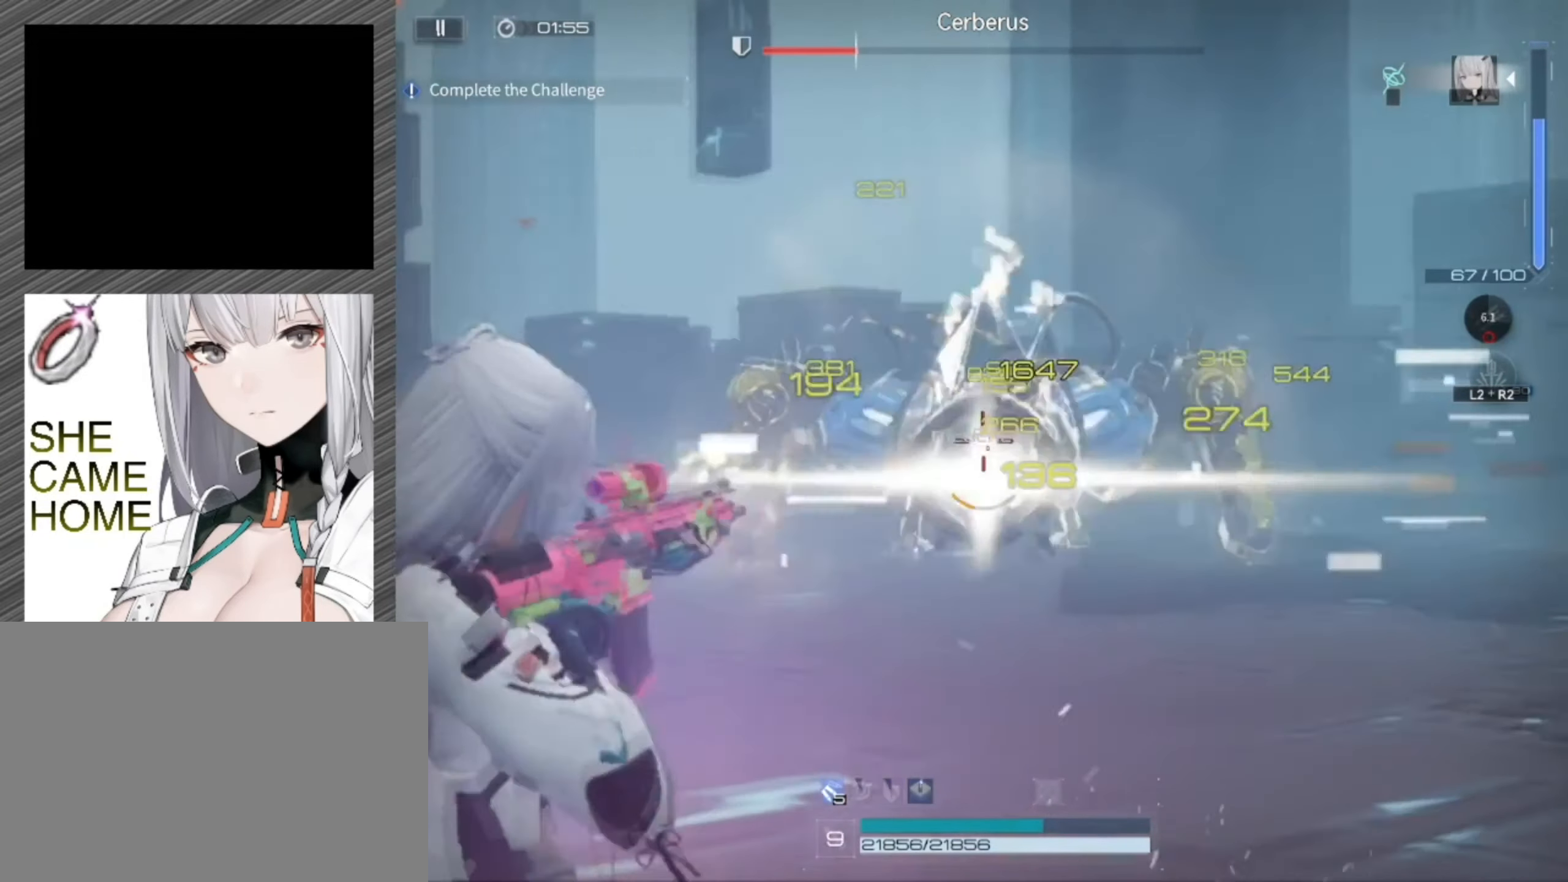
{"buttons": ["L1", "R1"], "left_stick": "down", "right_stick": "center", "events": []}
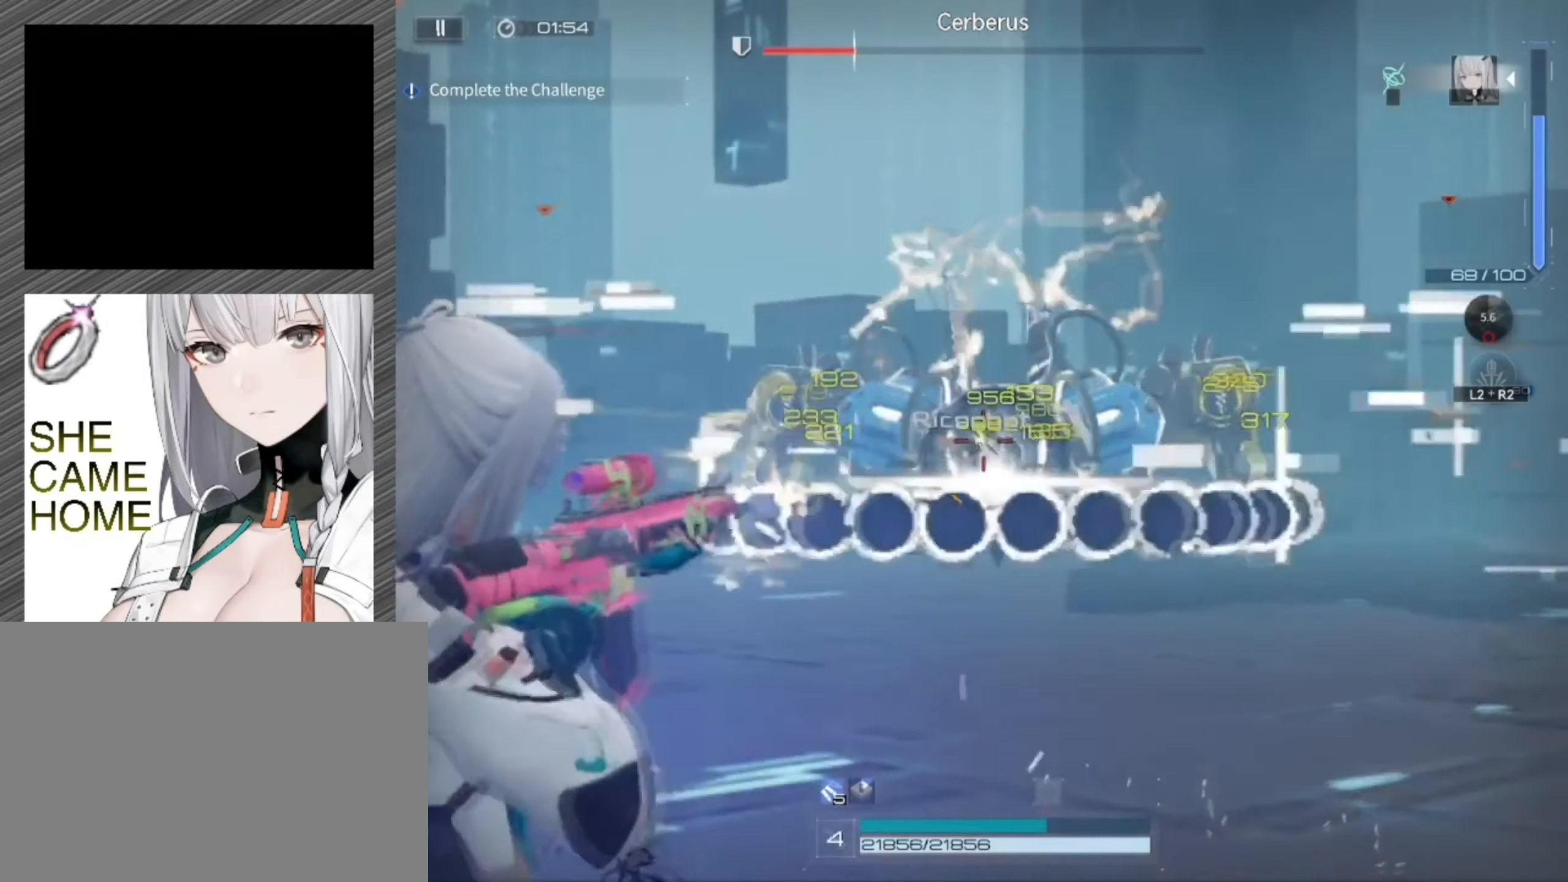
{"buttons": ["L1", "R1"], "left_stick": "down", "right_stick": "center", "events": []}
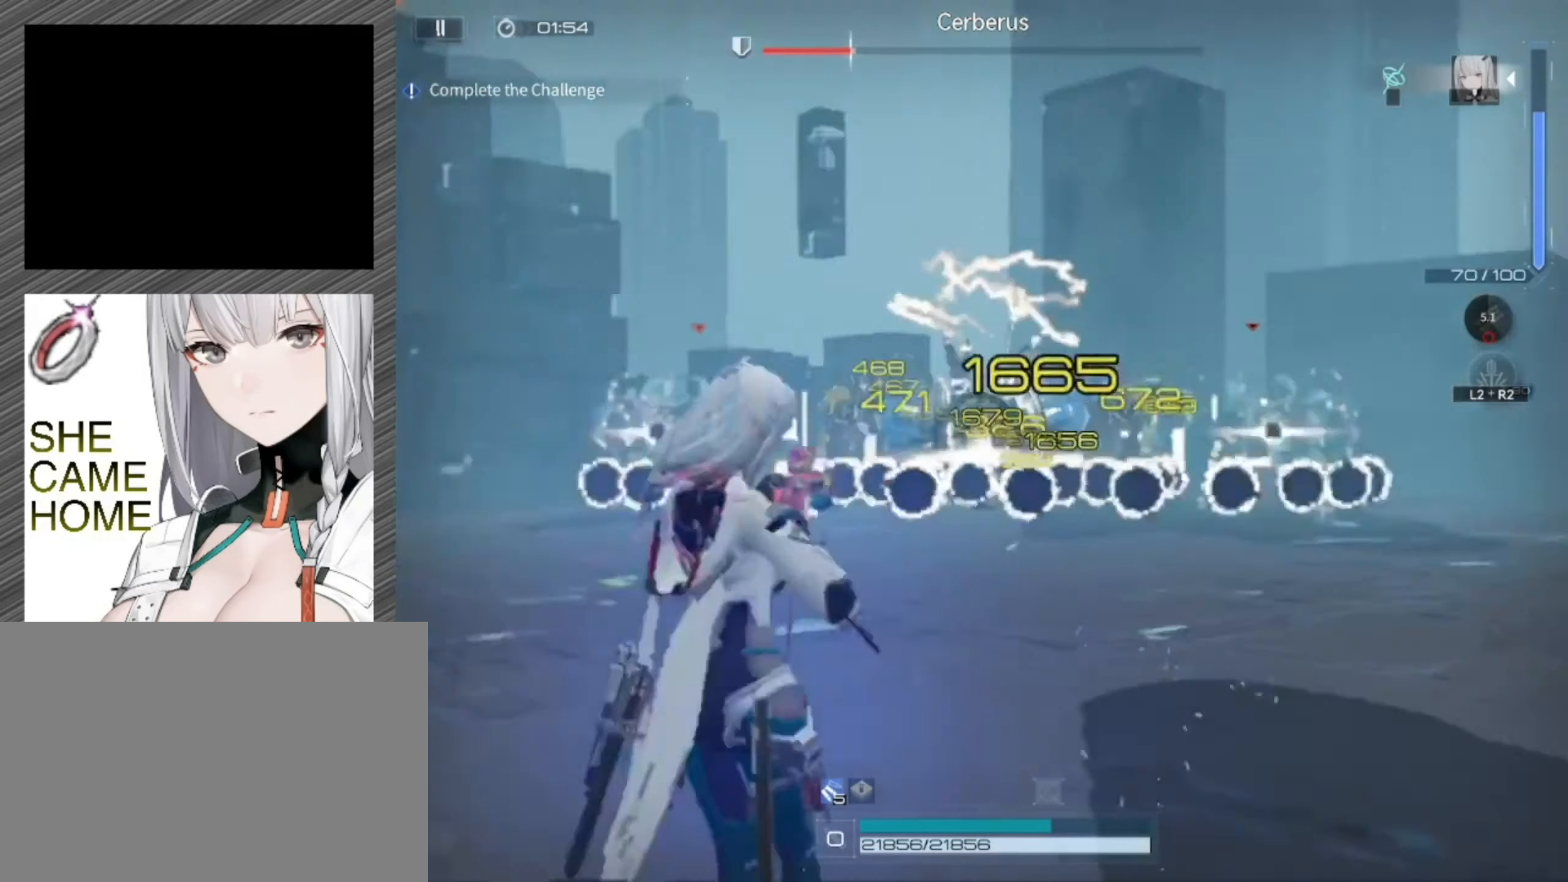
{"buttons": ["L1", "R1"], "left_stick": "down", "right_stick": "down", "events": [[400, "right_stick", "down"]]}
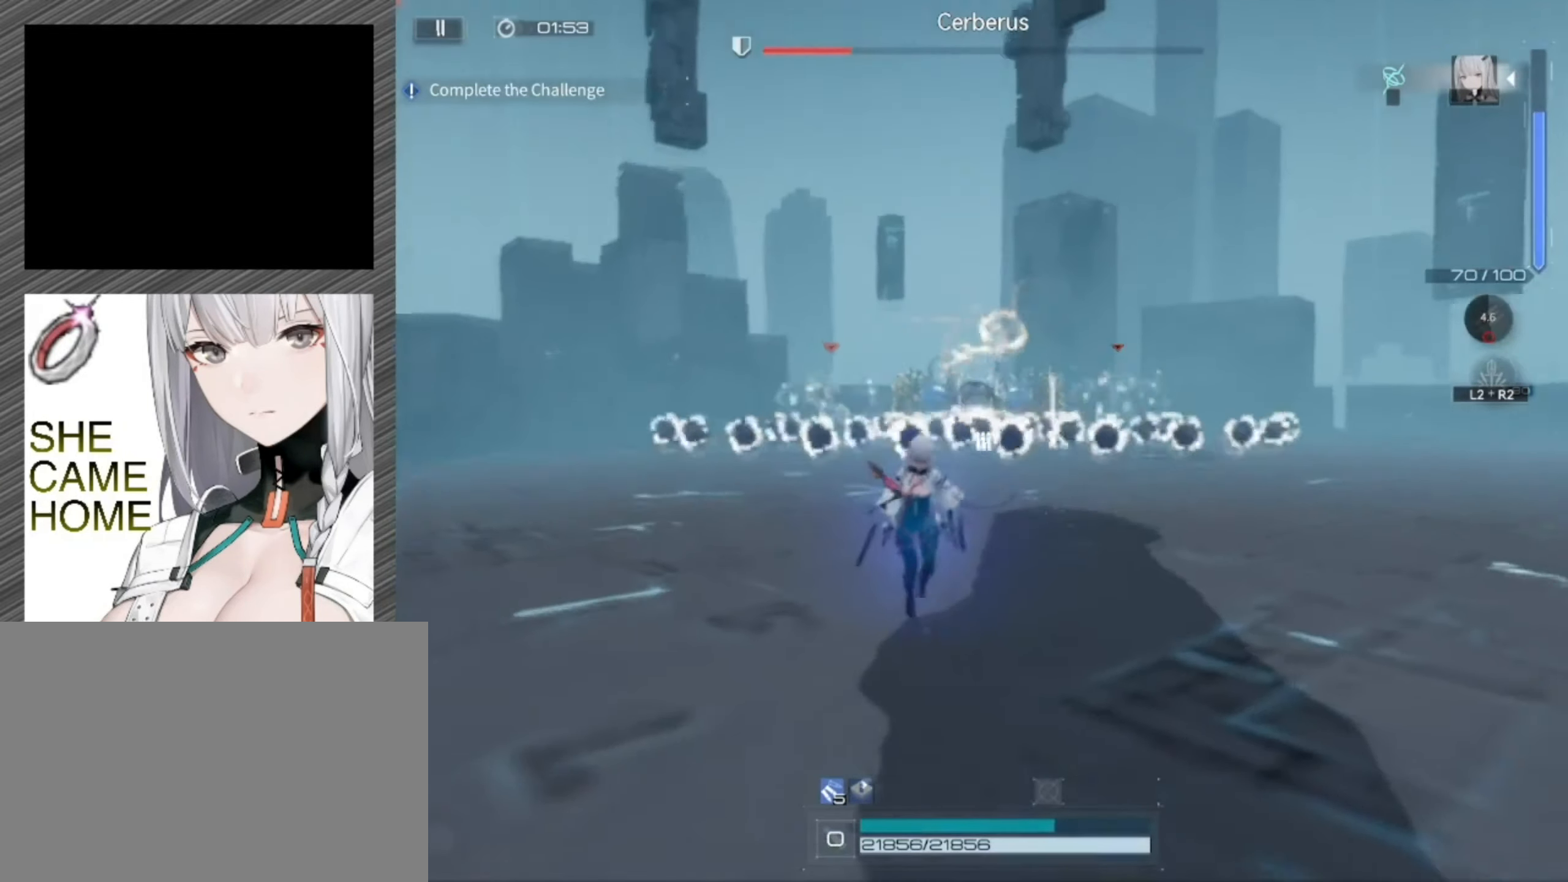
{"buttons": ["L1"], "left_stick": "down", "right_stick": "center", "events": [[67, "R1", "up"], [300, "right_stick", "center"]]}
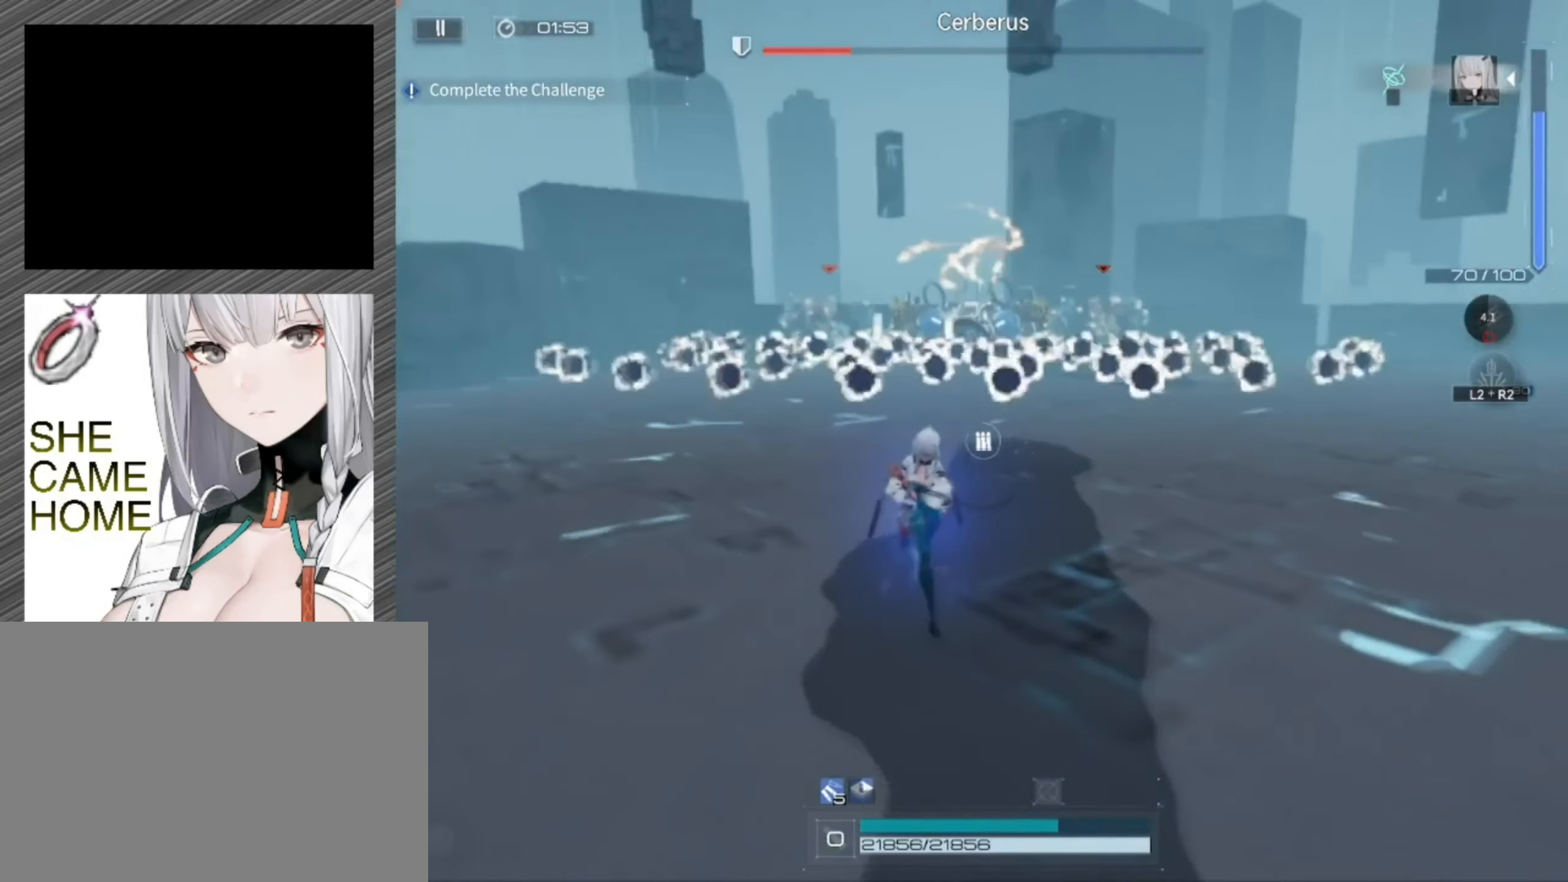
{"buttons": ["L1"], "left_stick": "center", "right_stick": "center", "events": [[34, "left_stick", "center"], [34, "right_stick", "up"], [134, "right_stick", "center"]]}
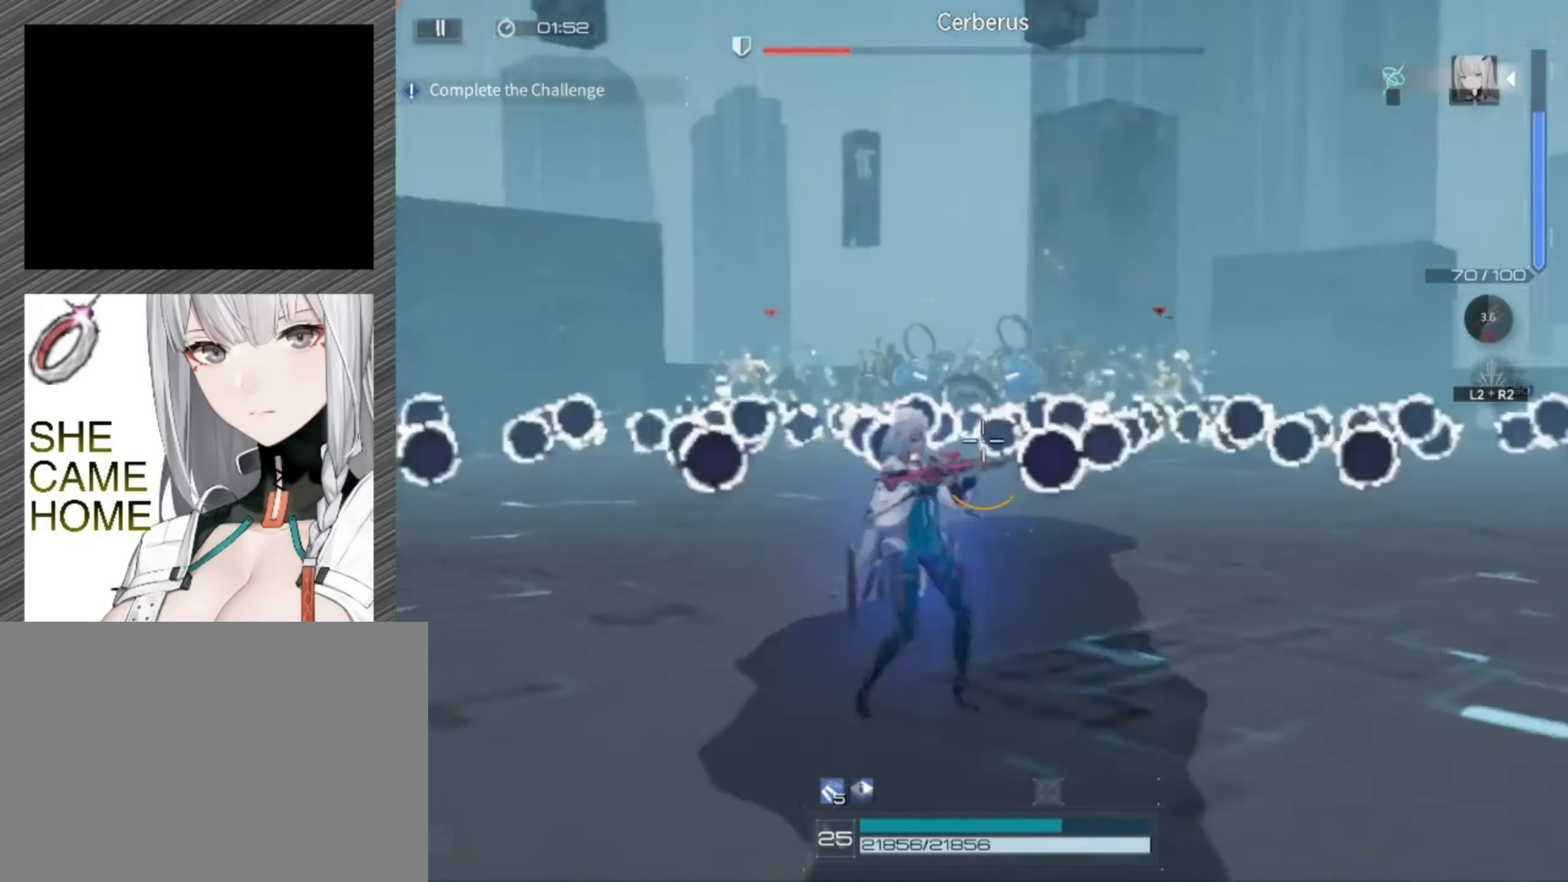
{"buttons": ["L1", "R1"], "left_stick": "right", "right_stick": "center", "events": [[66, "R1", "down"], [433, "left_stick", "right"]]}
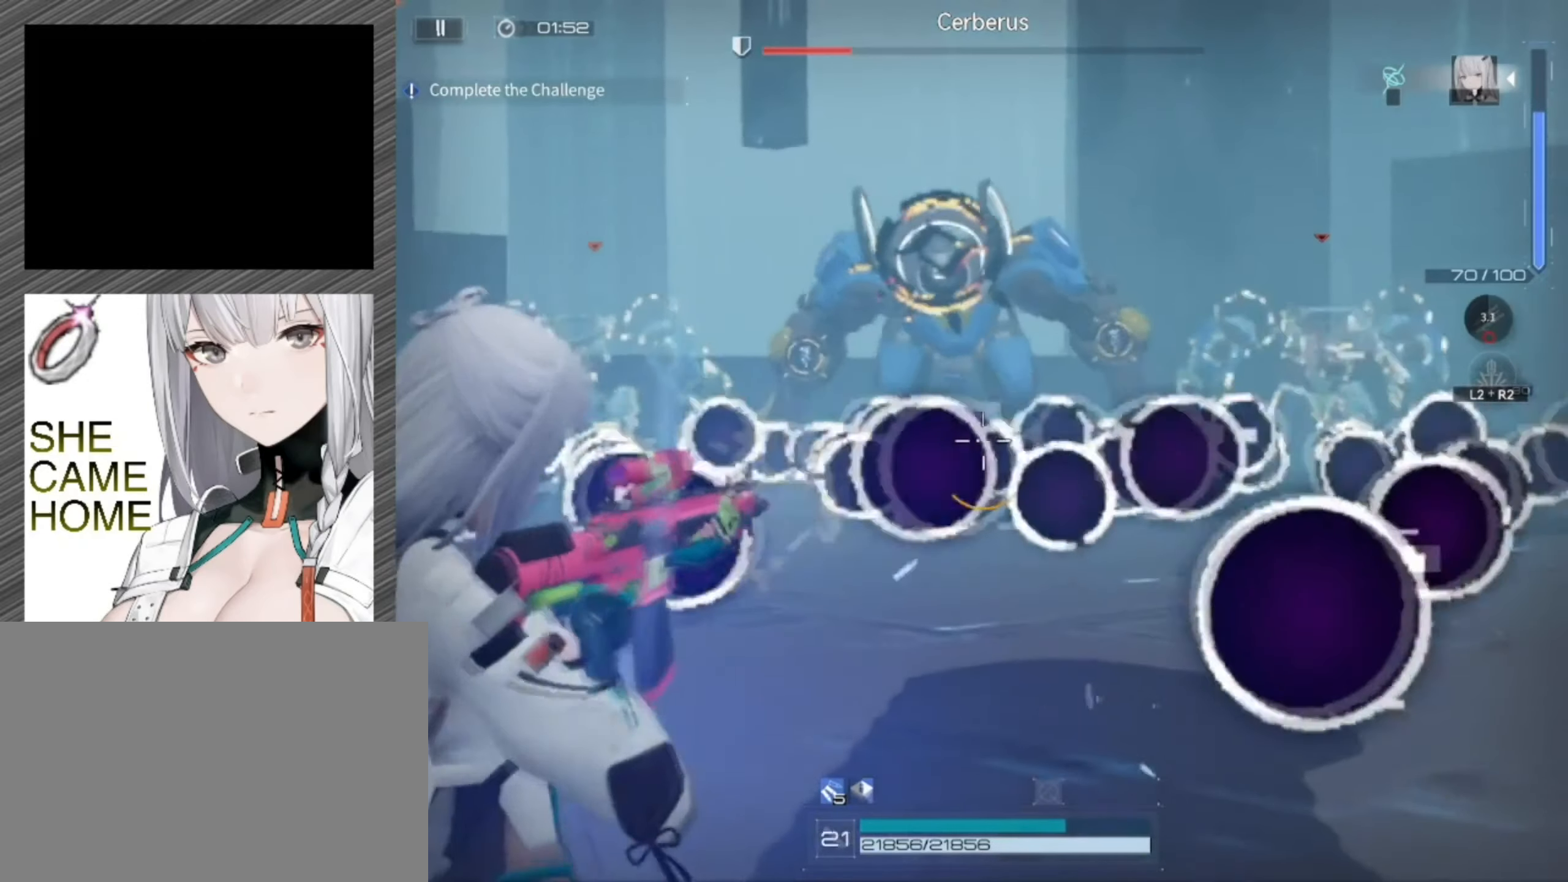
{"buttons": ["L1", "R1"], "left_stick": "up", "right_stick": "center", "events": [[166, "left_stick", "up-right"], [300, "left_stick", "center"], [433, "left_stick", "up"]]}
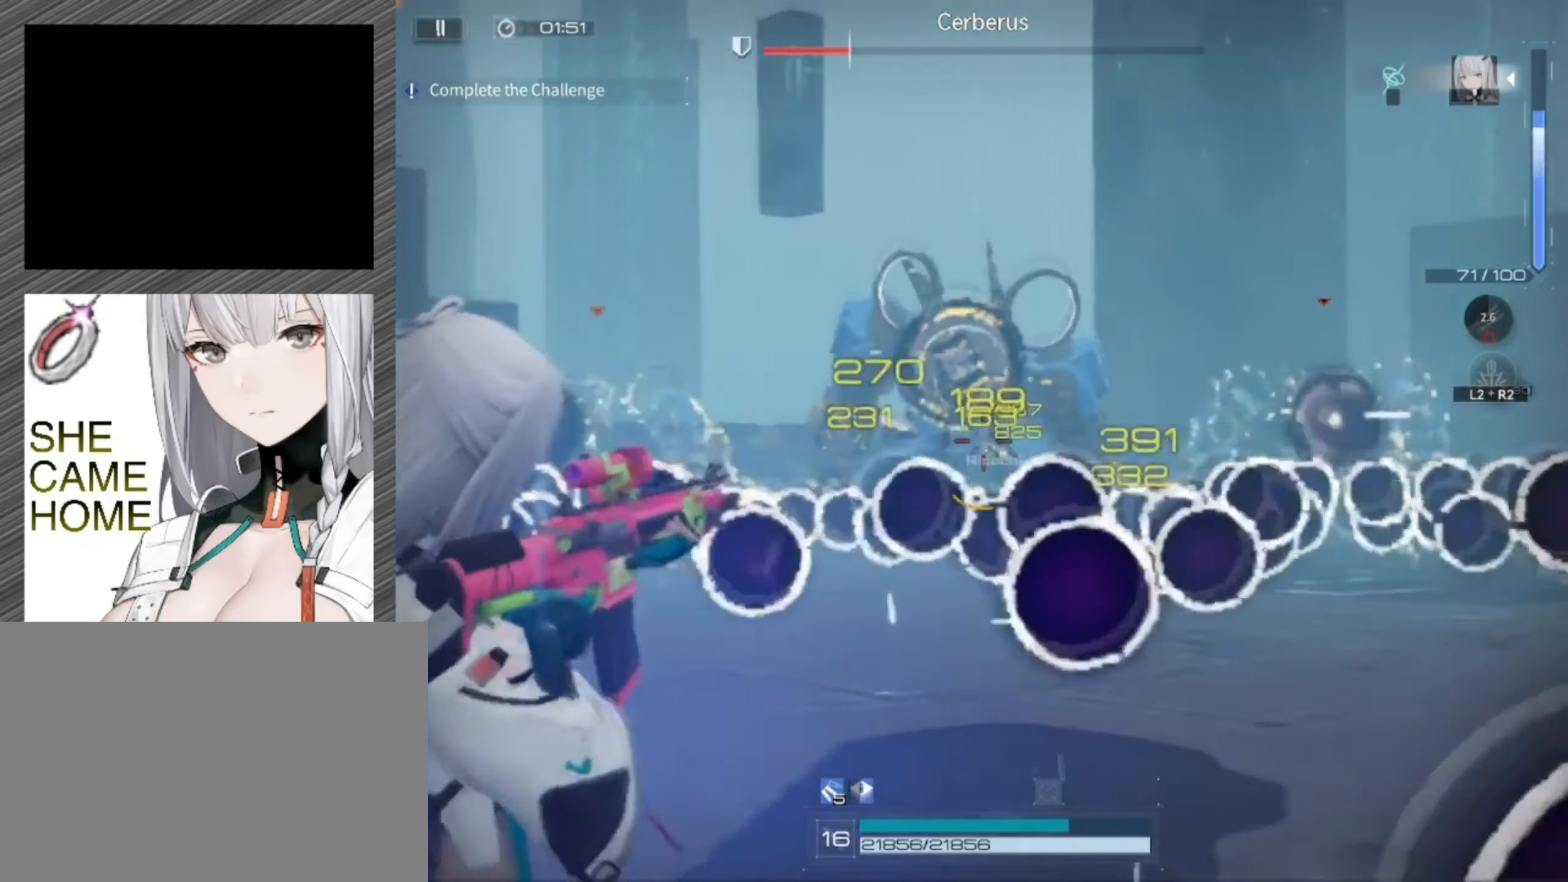
{"buttons": ["L1", "R1"], "left_stick": "center", "right_stick": "center", "events": [[66, "left_stick", "center"]]}
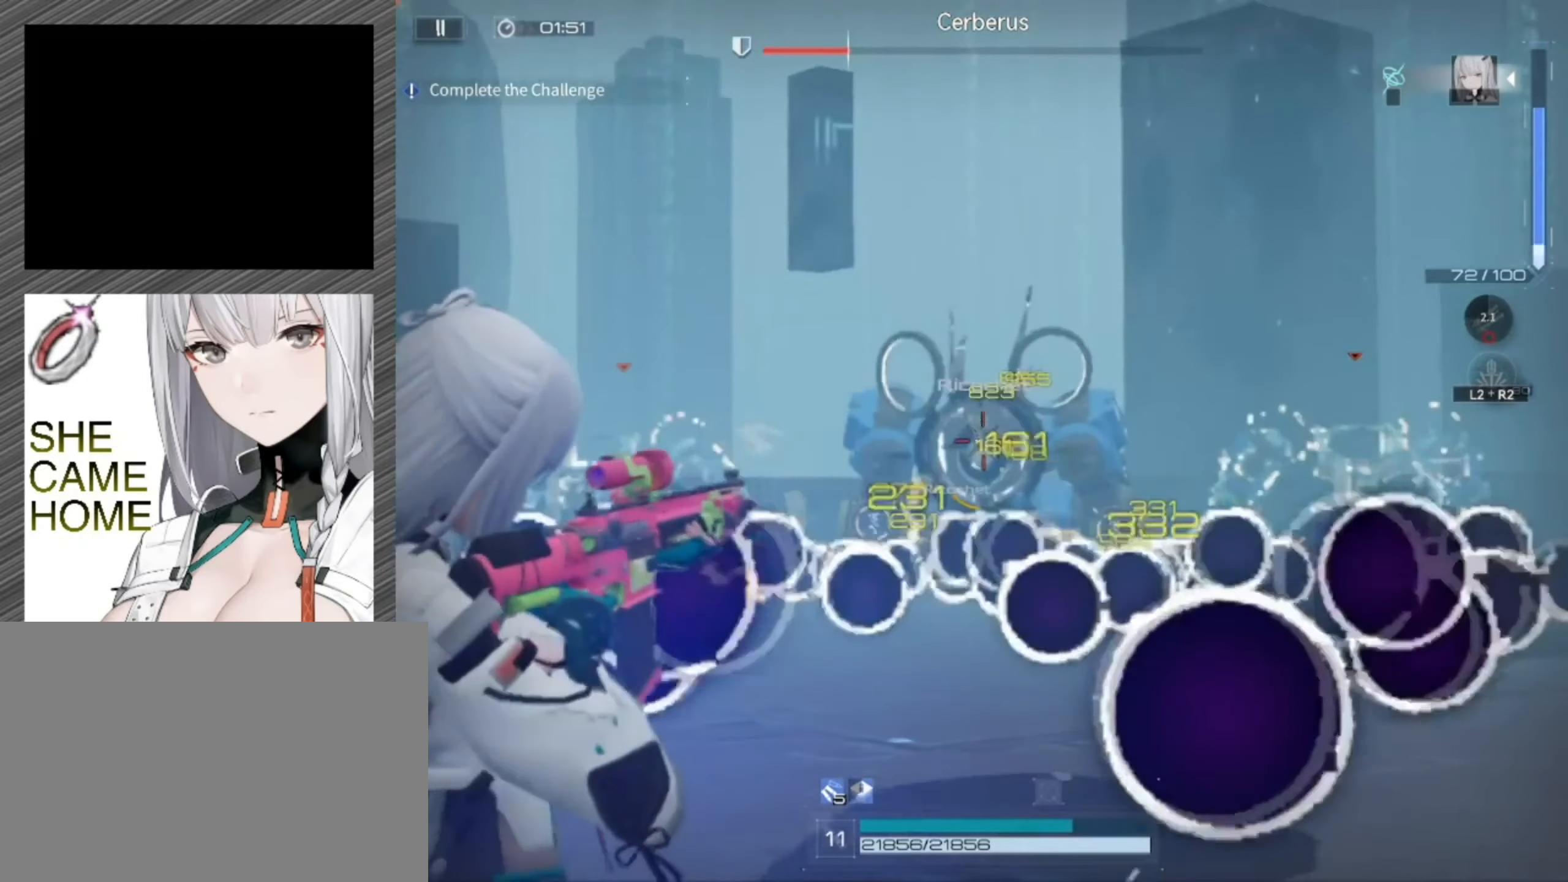
{"buttons": ["L1", "R1"], "left_stick": "center", "right_stick": "center", "events": []}
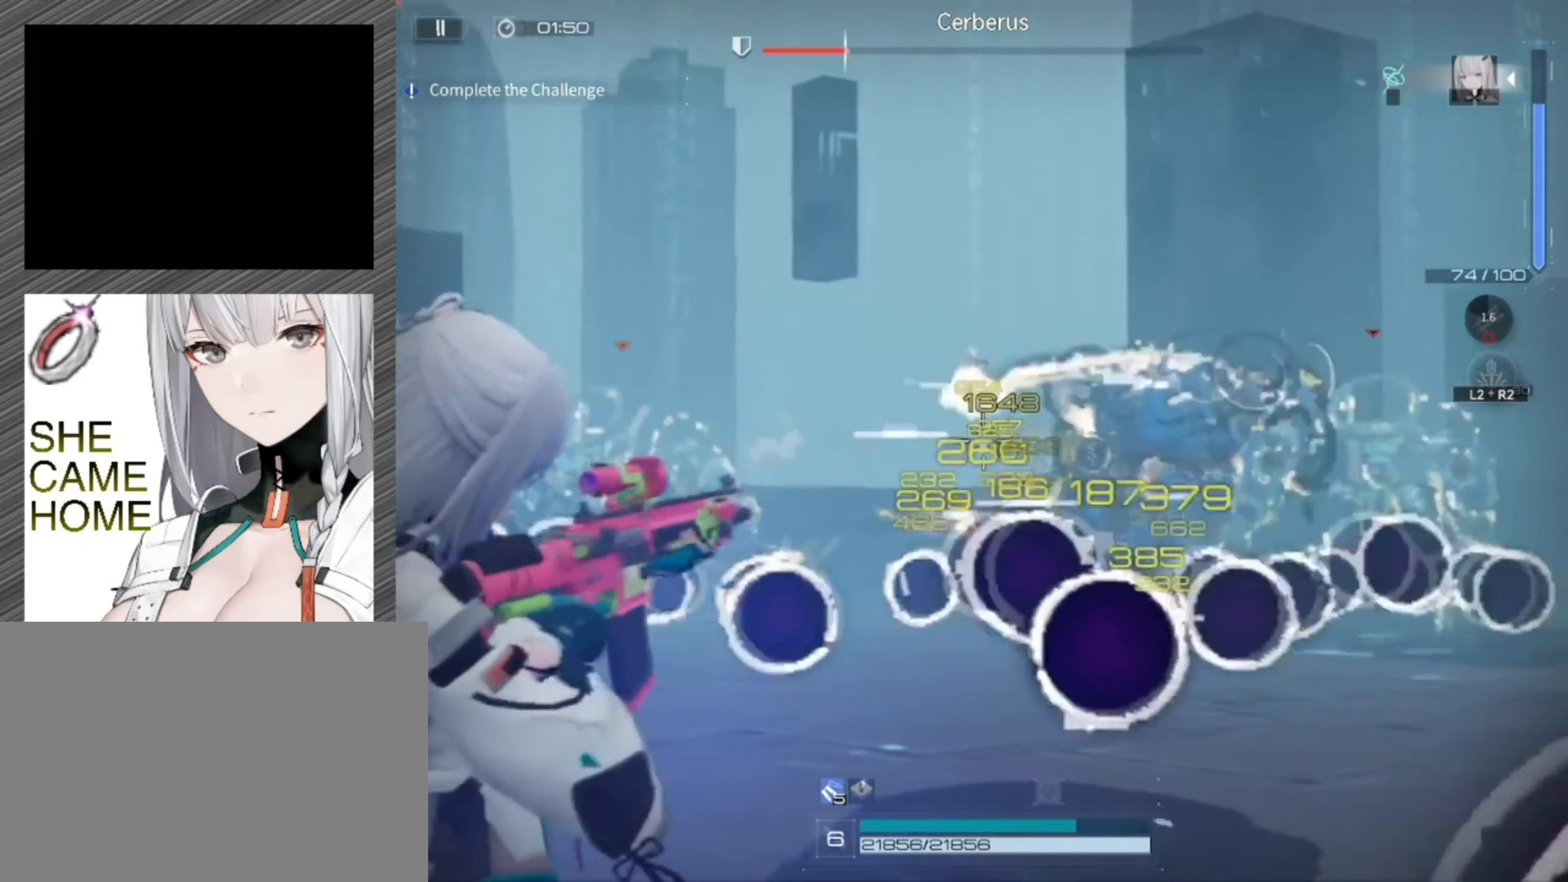
{"buttons": ["L1", "R1"], "left_stick": "center", "right_stick": "center", "events": [[233, "right_stick", "right"], [433, "right_stick", "center"]]}
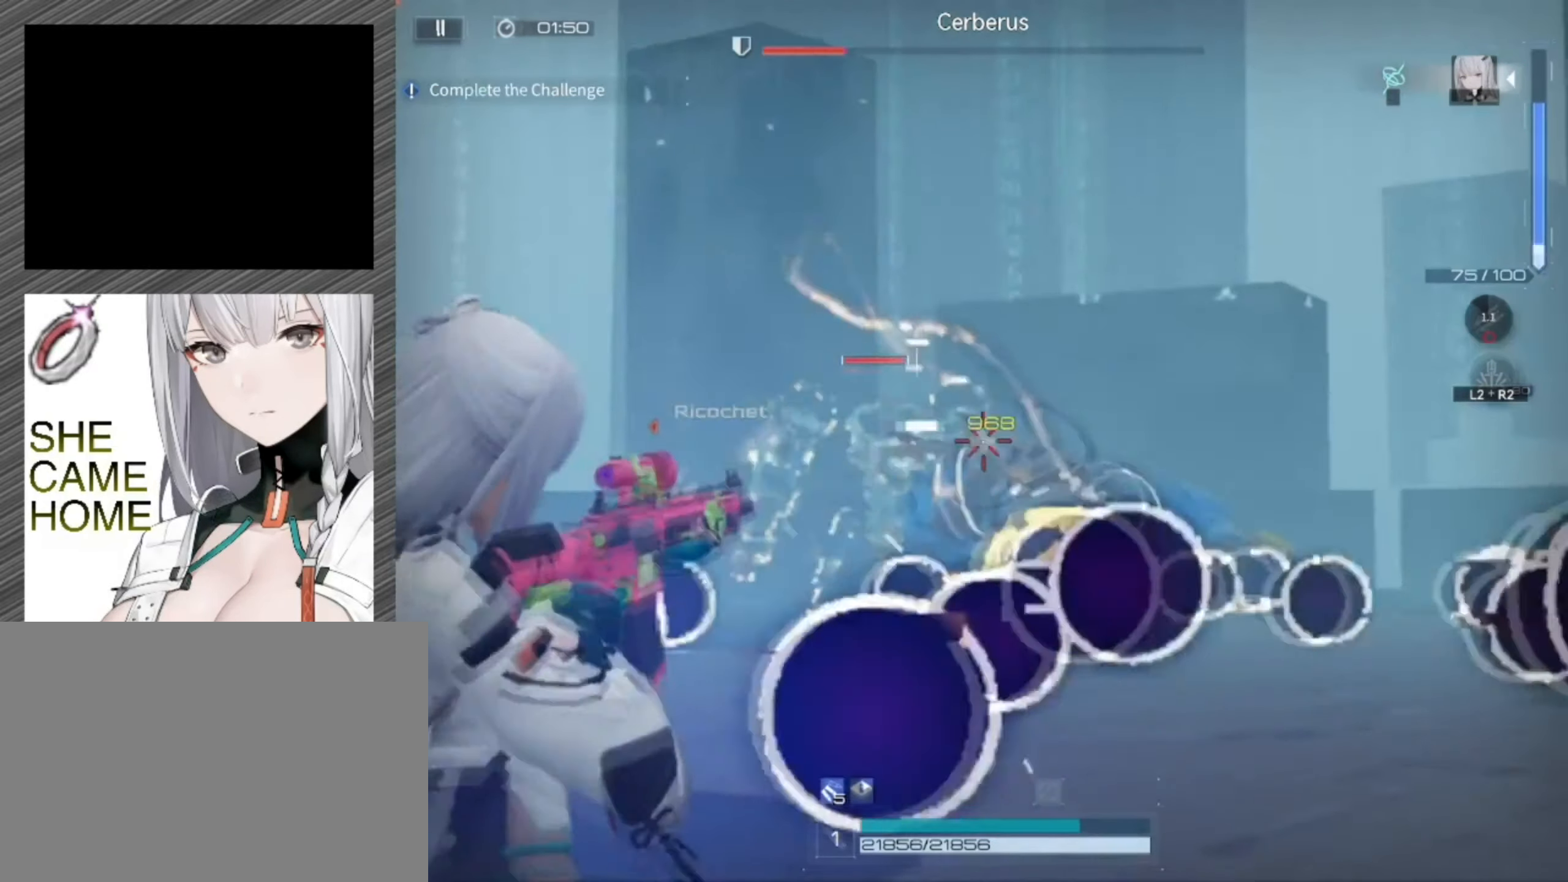
{"buttons": ["L1", "R1"], "left_stick": "center", "right_stick": "center", "events": []}
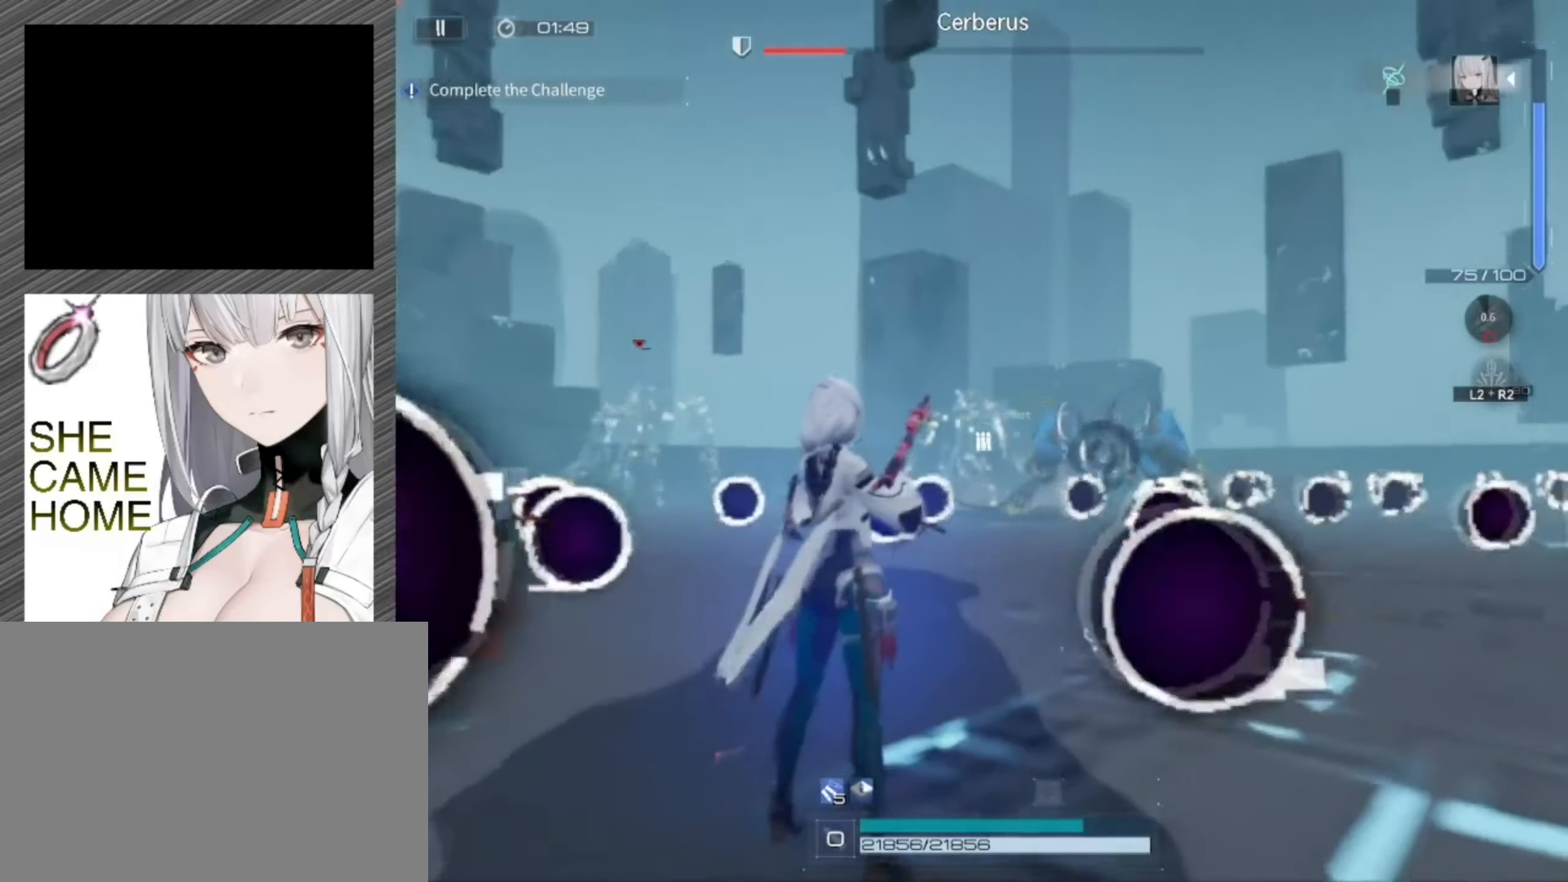
{"buttons": ["L1", "R1"], "left_stick": "center", "right_stick": "center", "events": []}
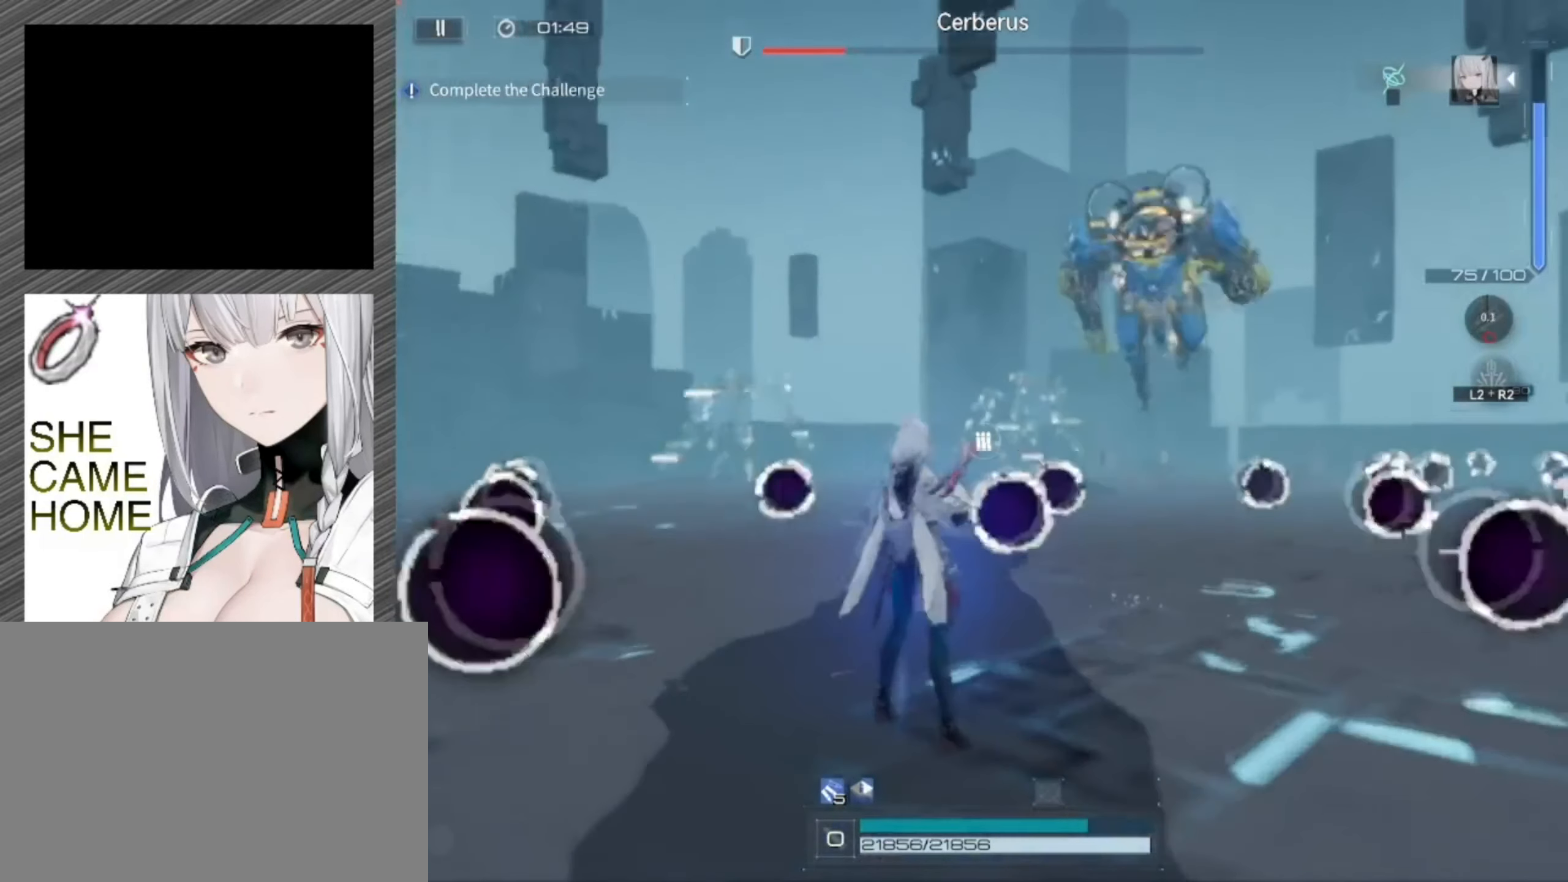
{"buttons": [], "left_stick": "down-left", "right_stick": "down-right", "events": [[133, "R1", "up"], [300, "L1", "up"], [300, "right_stick", "down-right"], [333, "left_stick", "left"], [400, "left_stick", "down-left"]]}
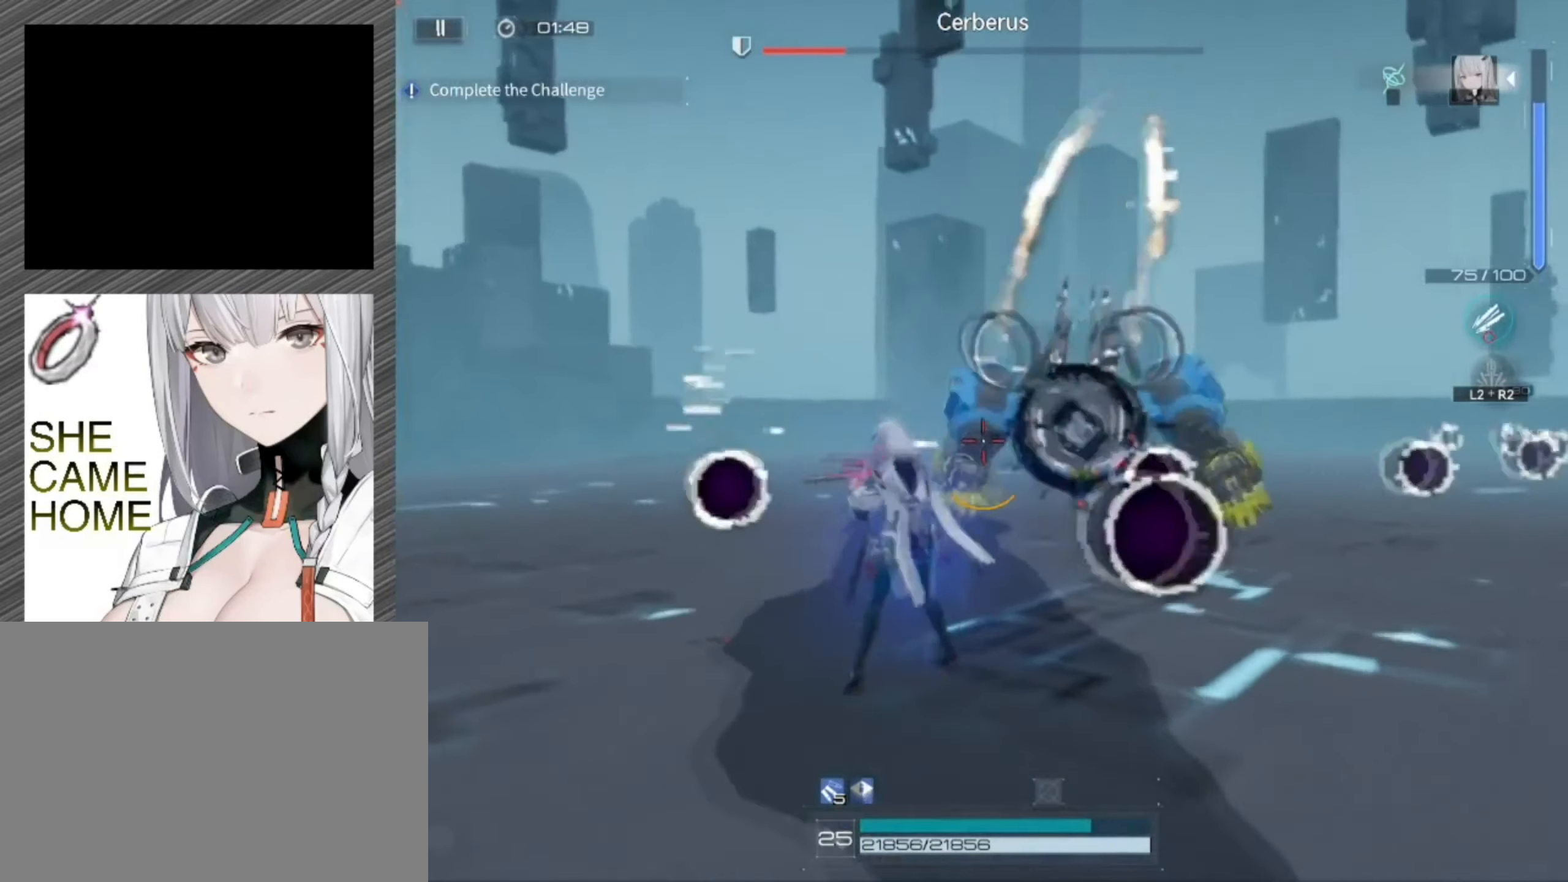
{"buttons": ["CIRCLE"], "left_stick": "center", "right_stick": "center", "events": [[66, "left_stick", "down"], [233, "left_stick", "up-right"], [333, "right_stick", "center"], [366, "left_stick", "up"], [466, "CIRCLE", "down"], [466, "left_stick", "center"]]}
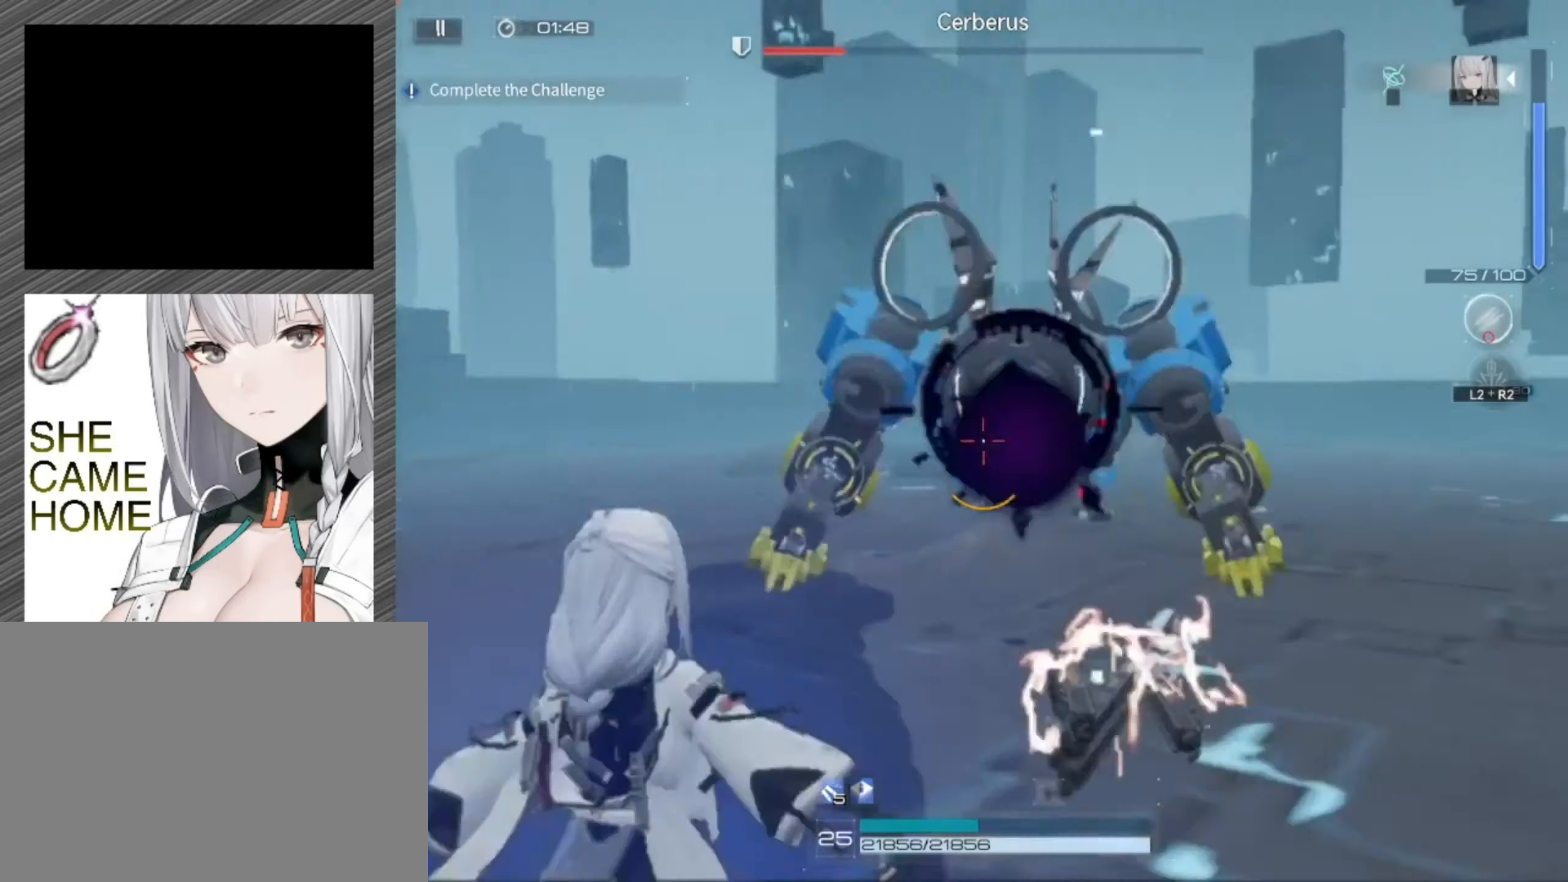
{"buttons": [], "left_stick": "center", "right_stick": "center", "events": [[166, "right_stick", "up-right"], [333, "right_stick", "center"], [433, "CIRCLE", "up"]]}
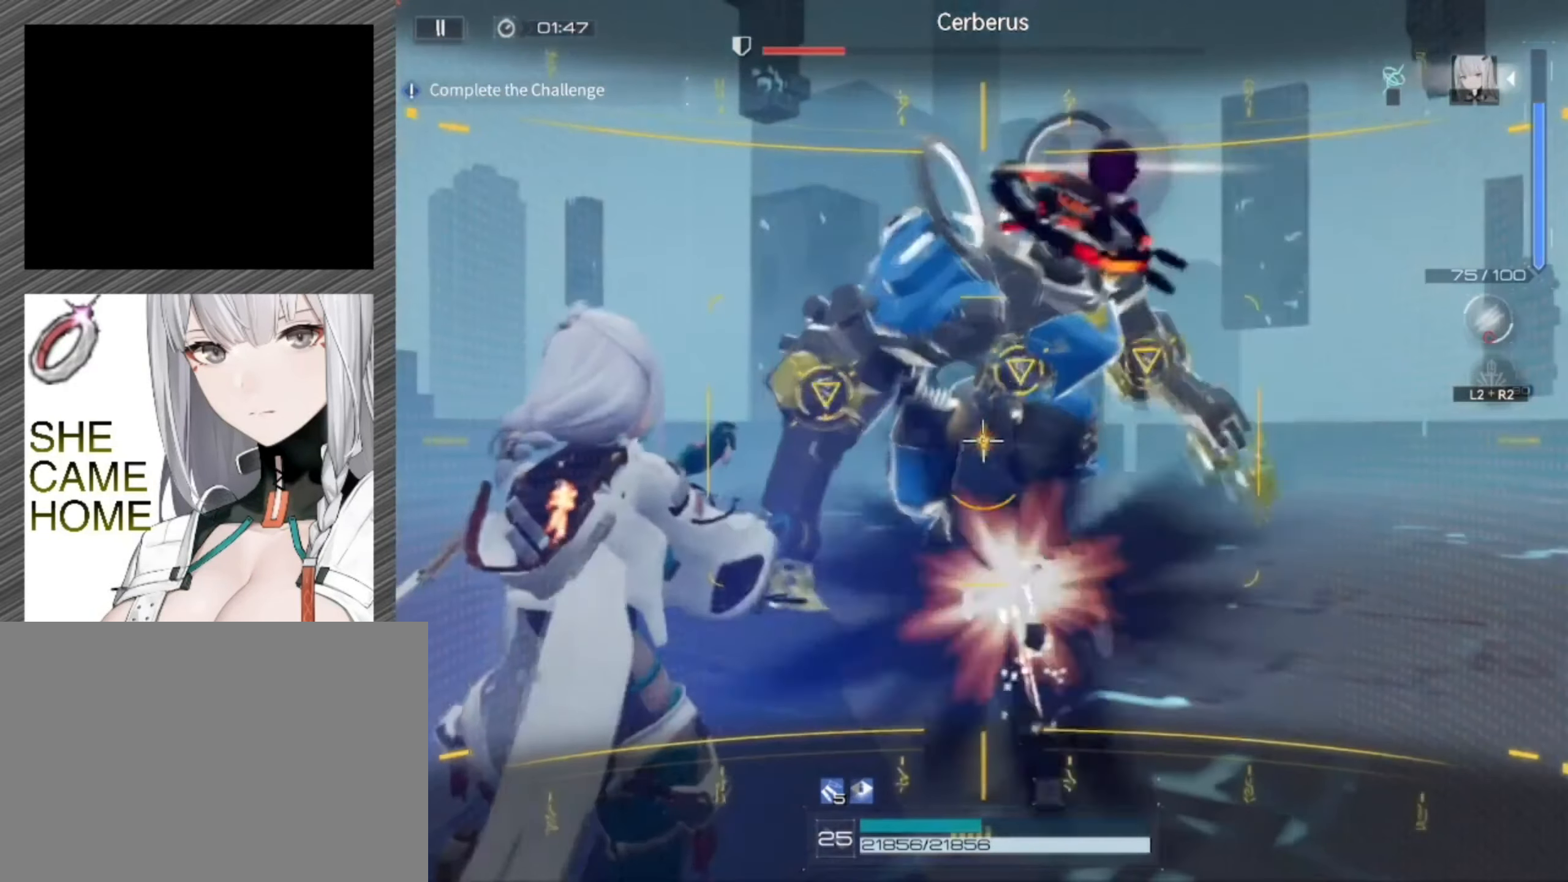
{"buttons": [], "left_stick": "center", "right_stick": "center", "events": []}
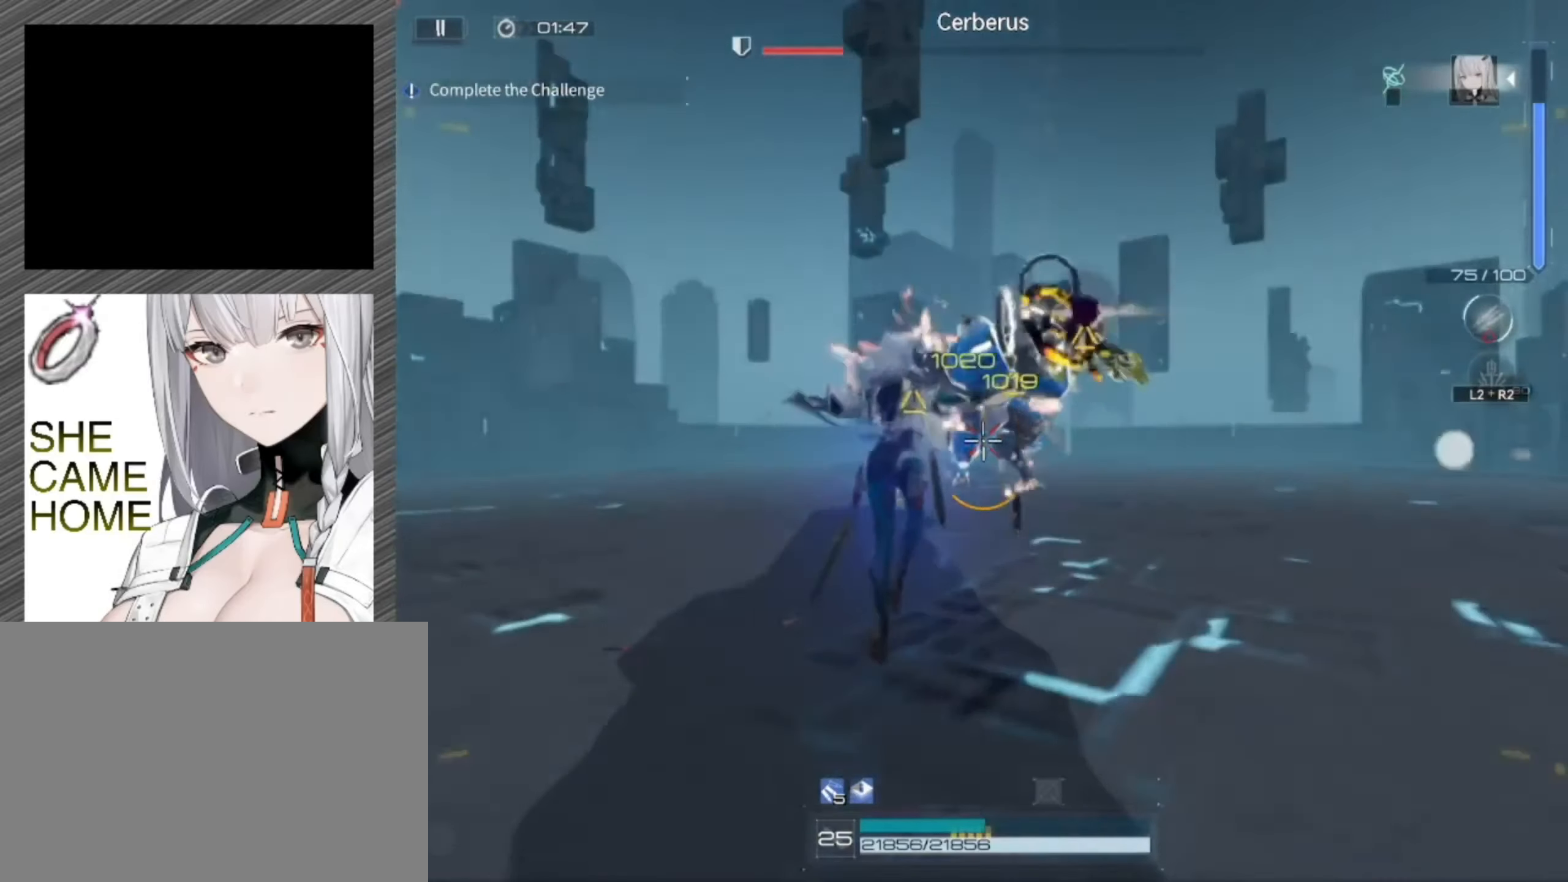
{"buttons": ["L3"], "left_stick": "right", "right_stick": "left", "events": [[83, "left_stick", "right"], [400, "L3", "down"], [433, "right_stick", "left"]]}
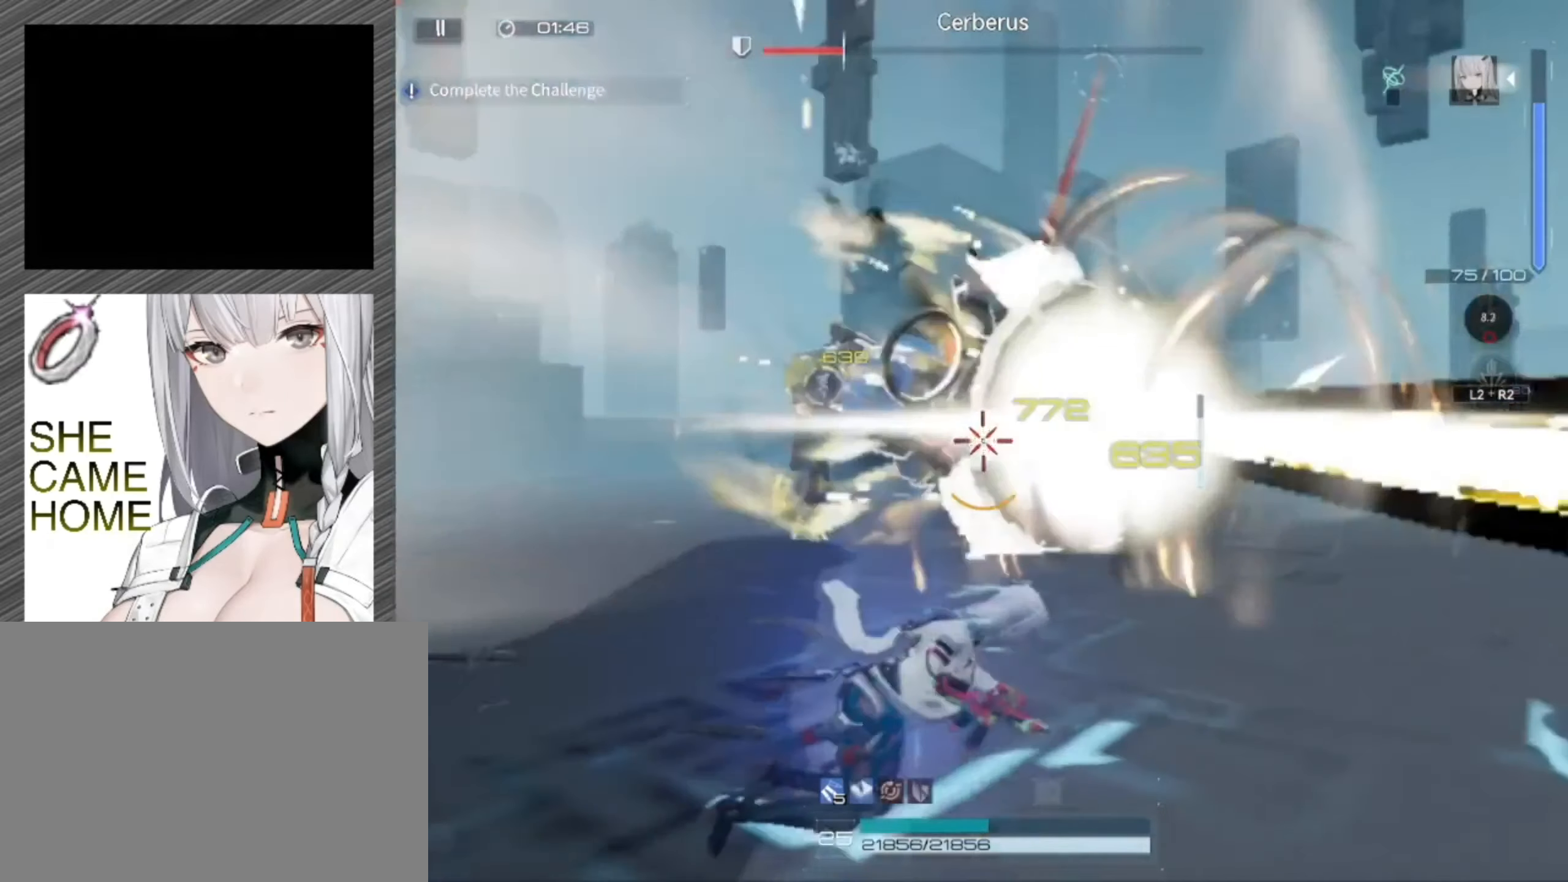
{"buttons": [], "left_stick": "right", "right_stick": "center", "events": [[100, "L3", "up"], [167, "right_stick", "center"]]}
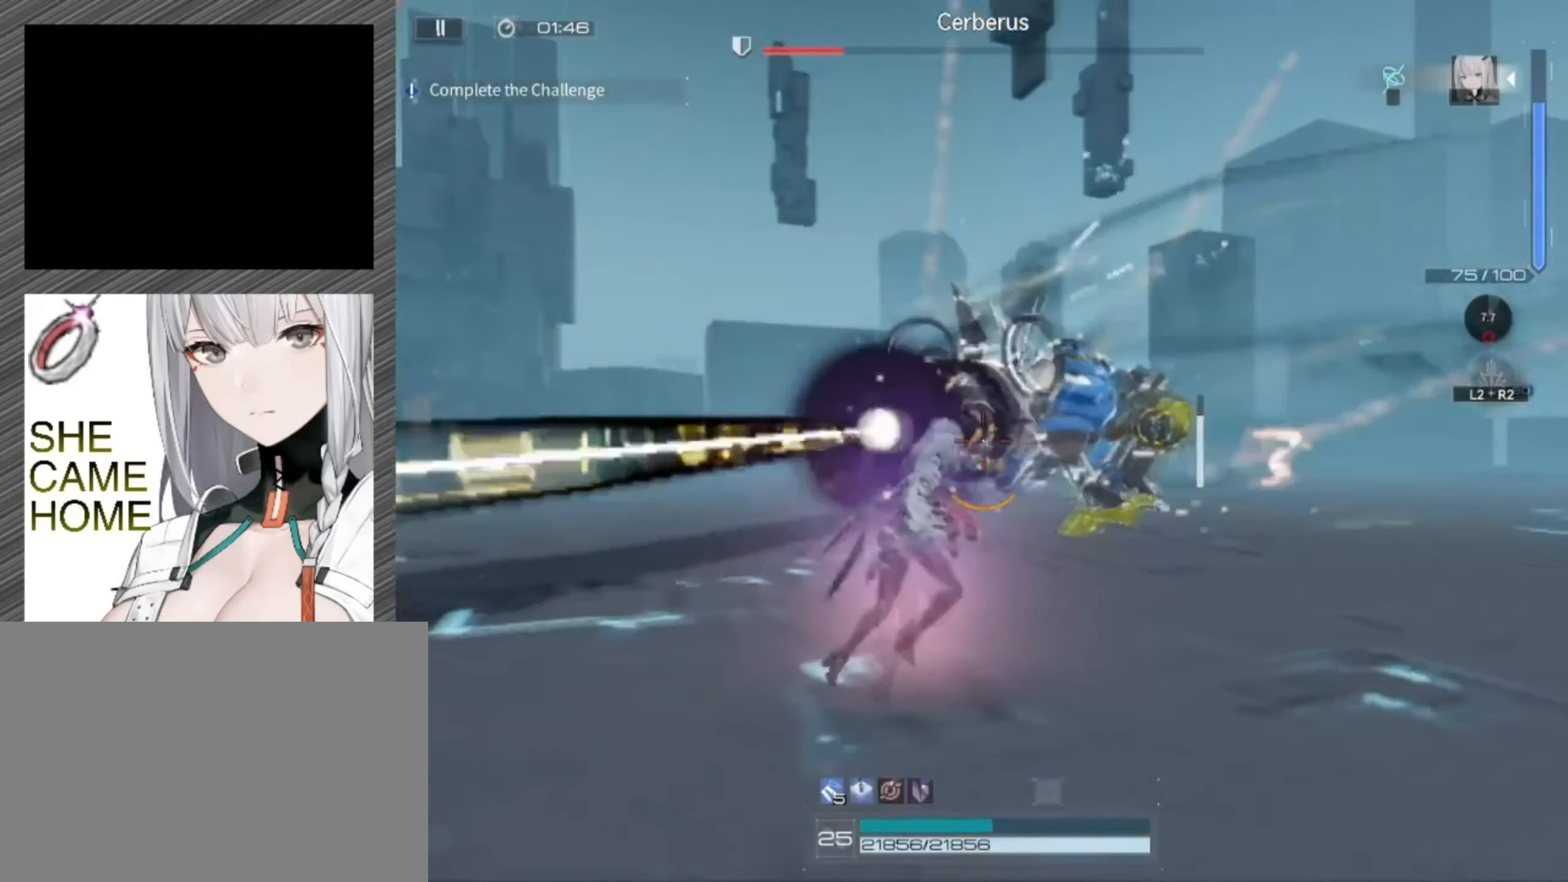
{"buttons": ["L1", "R1"], "left_stick": "down", "right_stick": "center", "events": [[33, "L1", "down"], [67, "R1", "down"], [67, "left_stick", "down"], [233, "left_stick", "down-left"], [400, "left_stick", "down"]]}